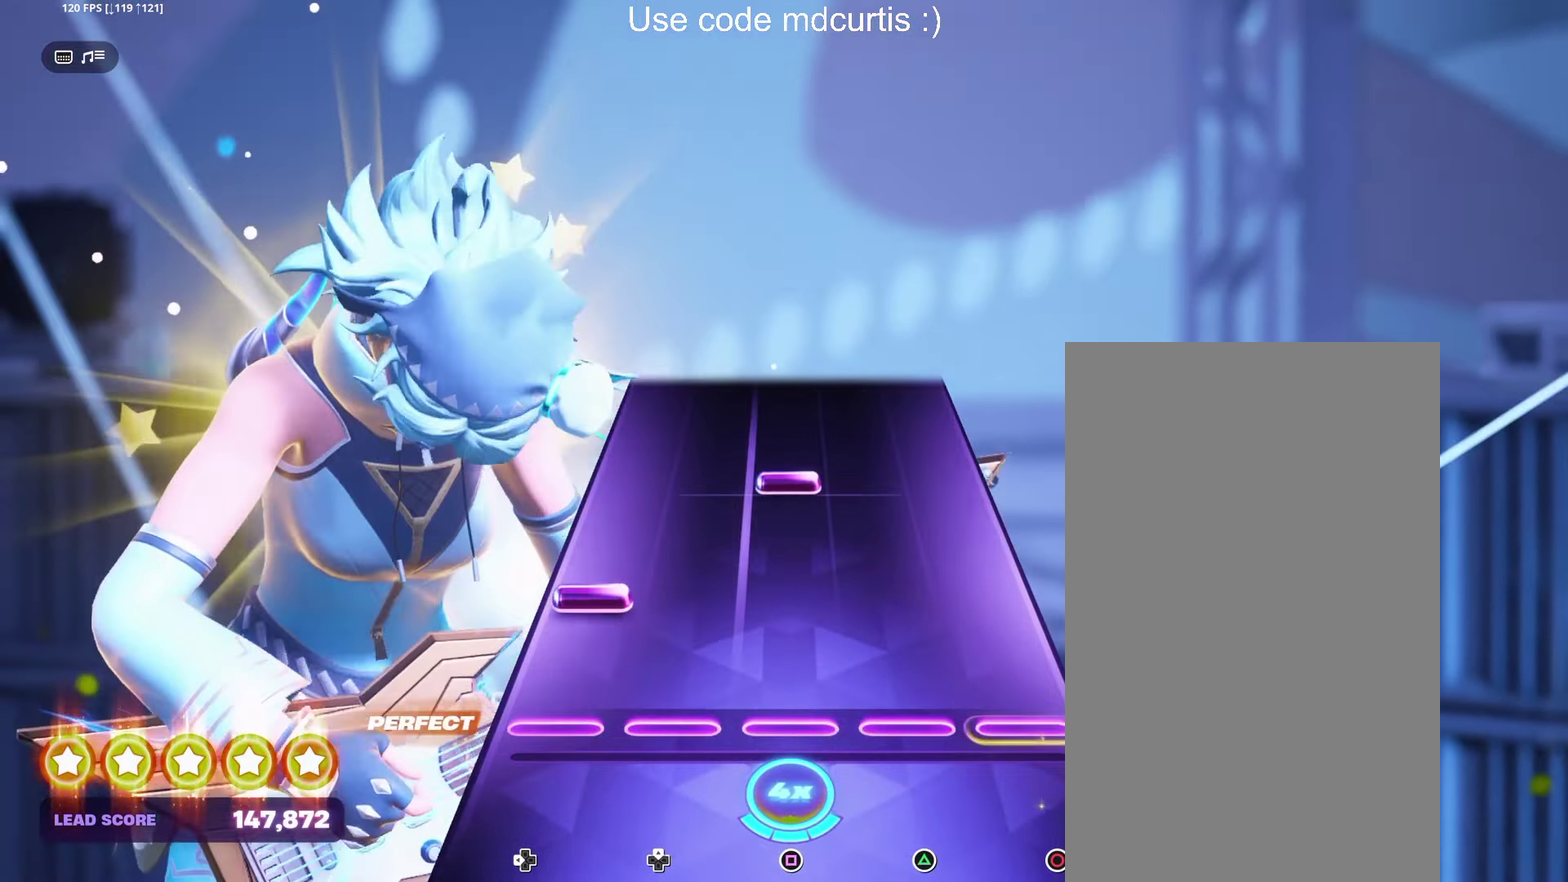
Gameplay with a controller (PlayStation layout); each line is a JSON object with the inputs held at the frame after it. "events" lists button and stick changes between this image and that frame as [ms after this image, input, new state], when the widget could be followed in between. Not read: DPAD_UP L3 R3 left_stick right_stick.
{"buttons": [], "events": [[316, "SQUARE", "down"], [433, "SQUARE", "up"]]}
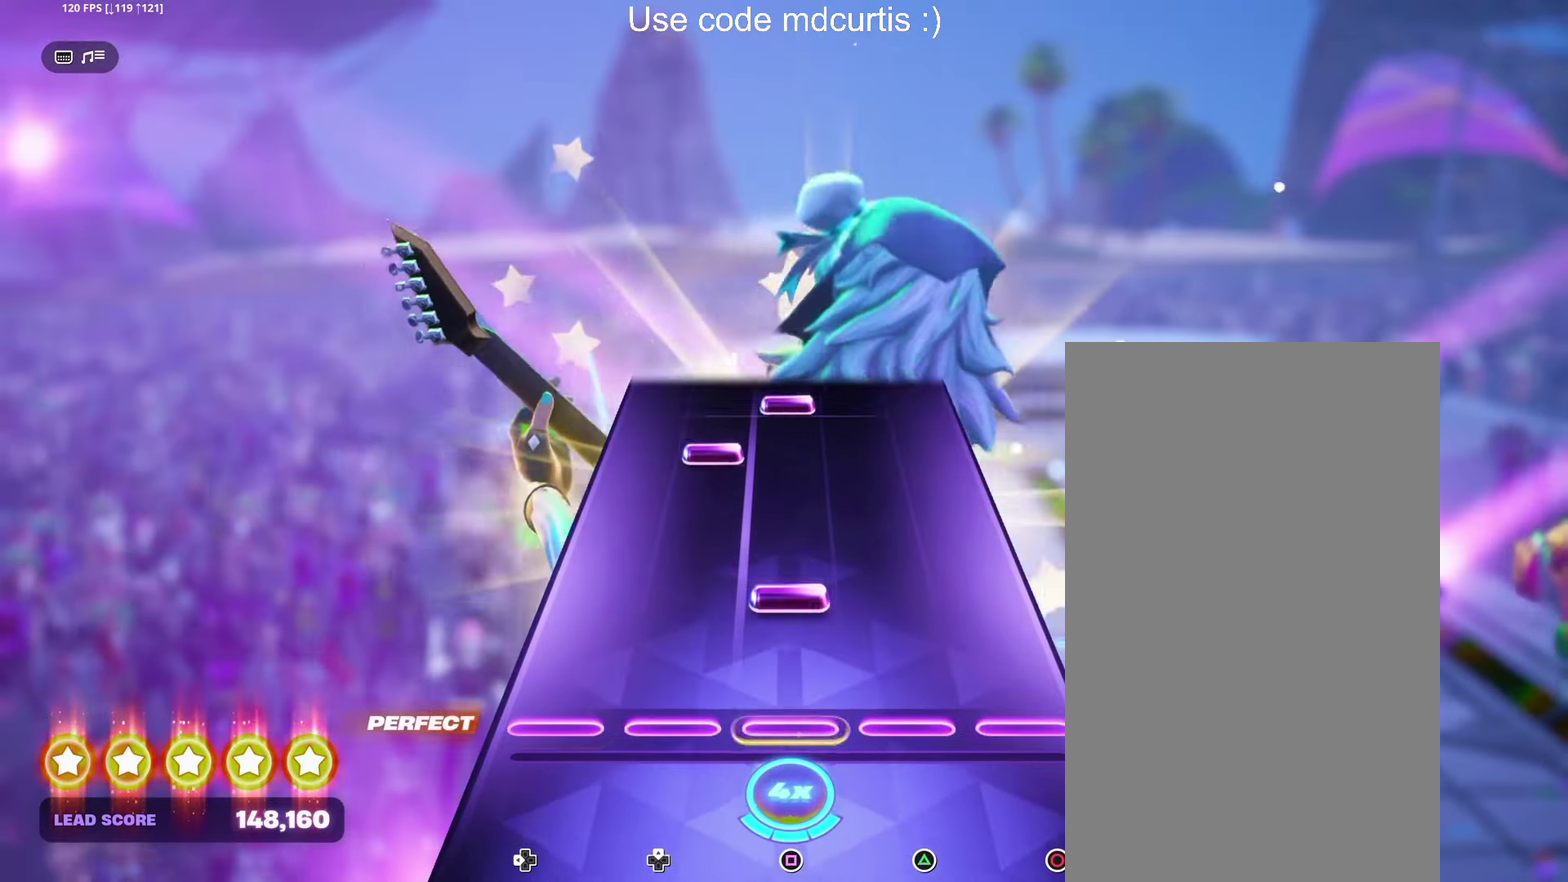
{"buttons": ["SQUARE"], "events": [[150, "SQUARE", "down"], [266, "SQUARE", "up"], [483, "SQUARE", "down"]]}
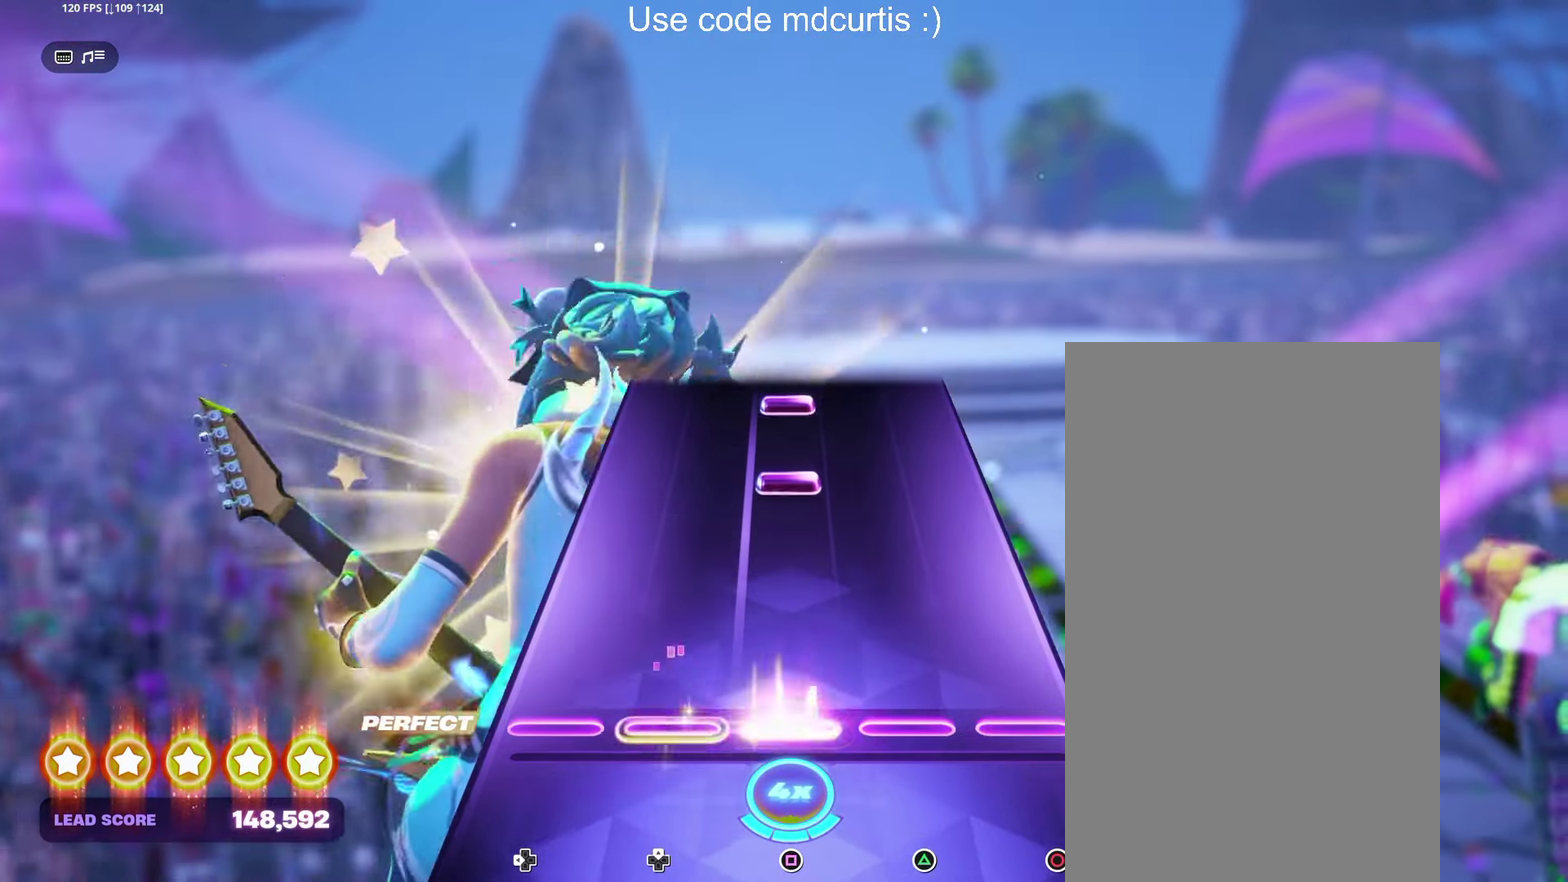
{"buttons": ["SQUARE"], "events": [[100, "SQUARE", "up"], [316, "SQUARE", "down"], [383, "SQUARE", "up"], [466, "SQUARE", "down"]]}
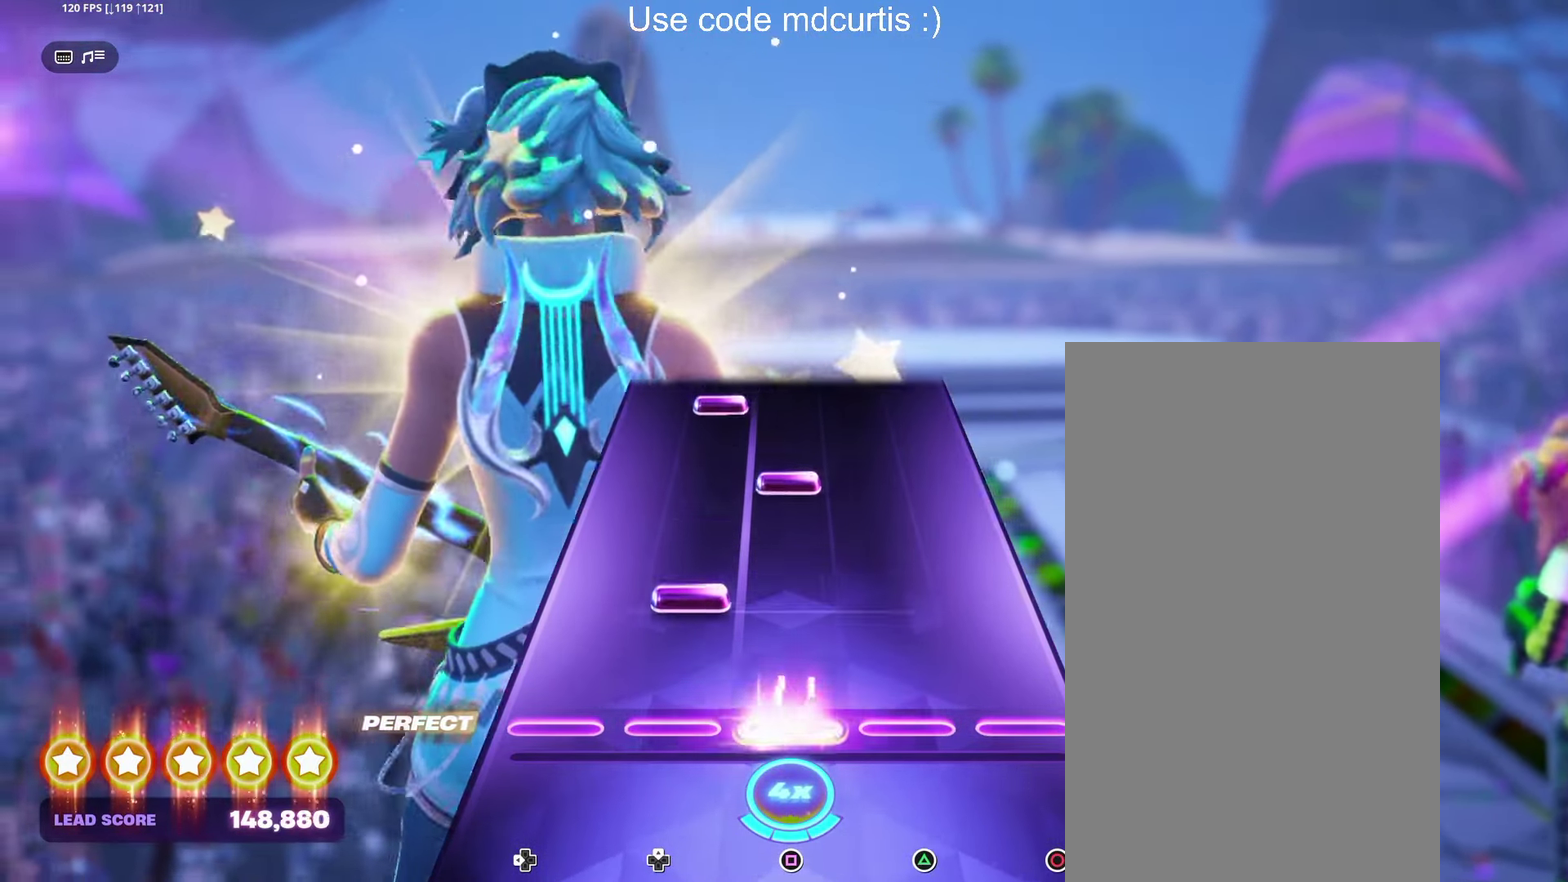
{"buttons": [], "events": [[83, "SQUARE", "up"], [316, "SQUARE", "down"], [433, "SQUARE", "up"]]}
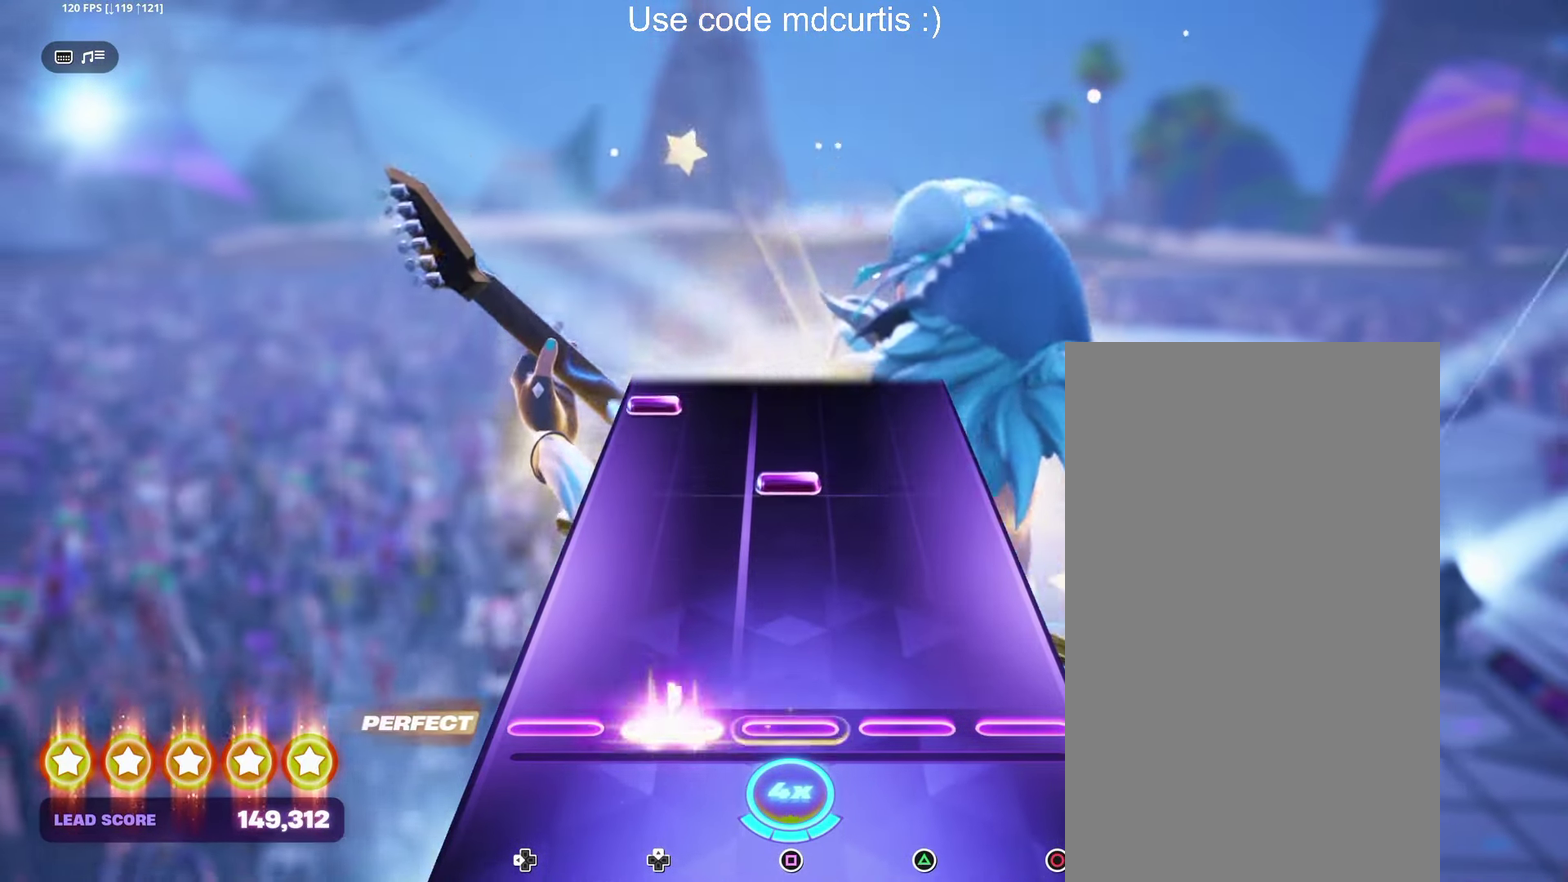
{"buttons": [], "events": [[316, "SQUARE", "down"], [450, "SQUARE", "up"]]}
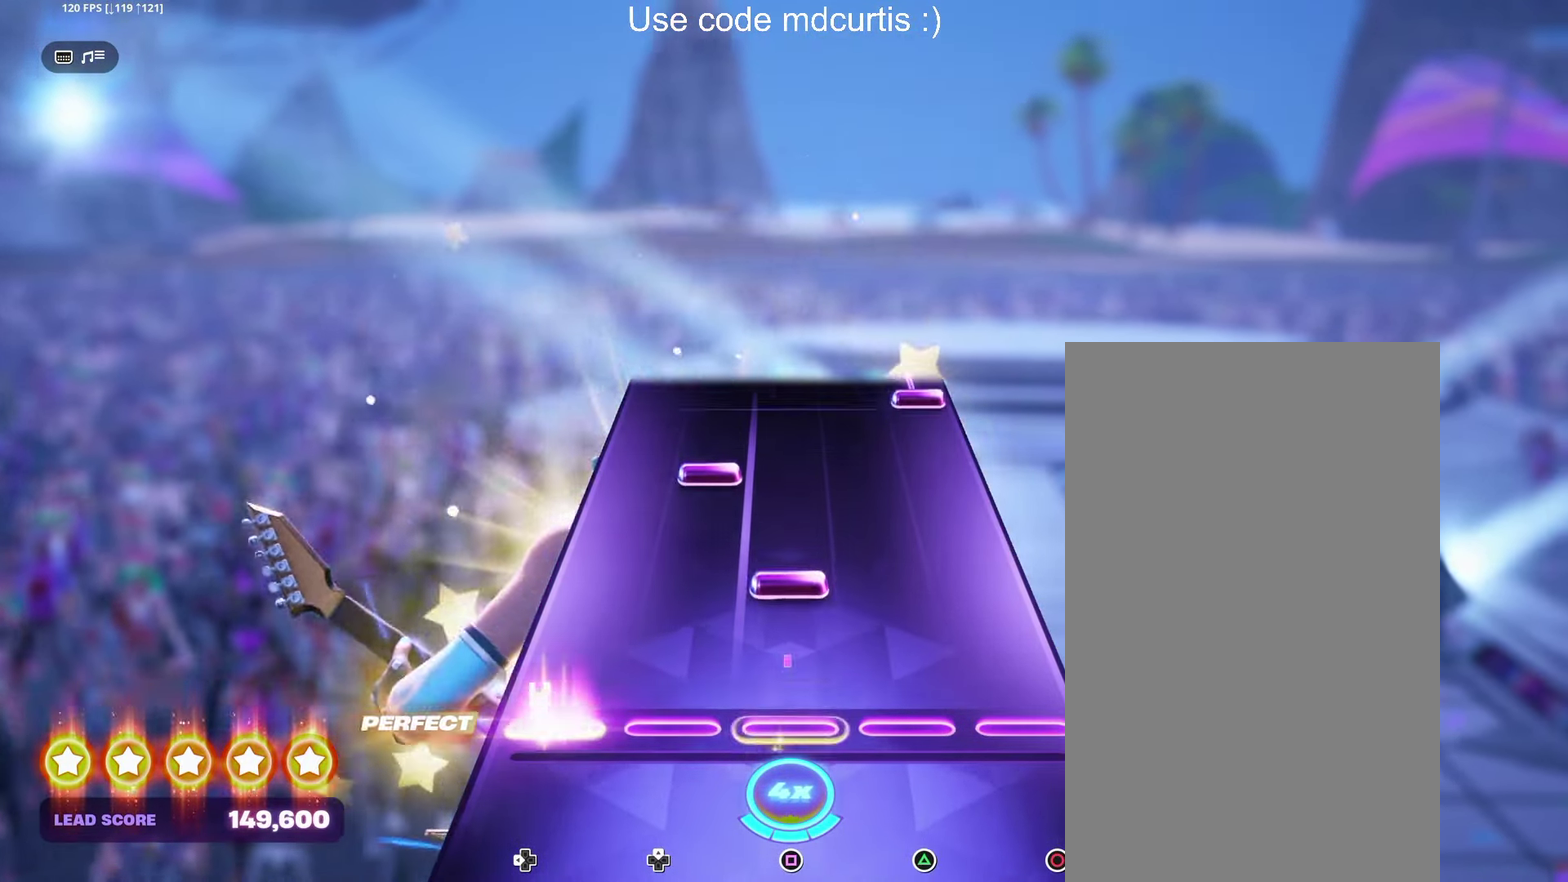
{"buttons": ["CIRCLE"], "events": [[166, "SQUARE", "down"], [283, "SQUARE", "up"], [483, "CIRCLE", "down"]]}
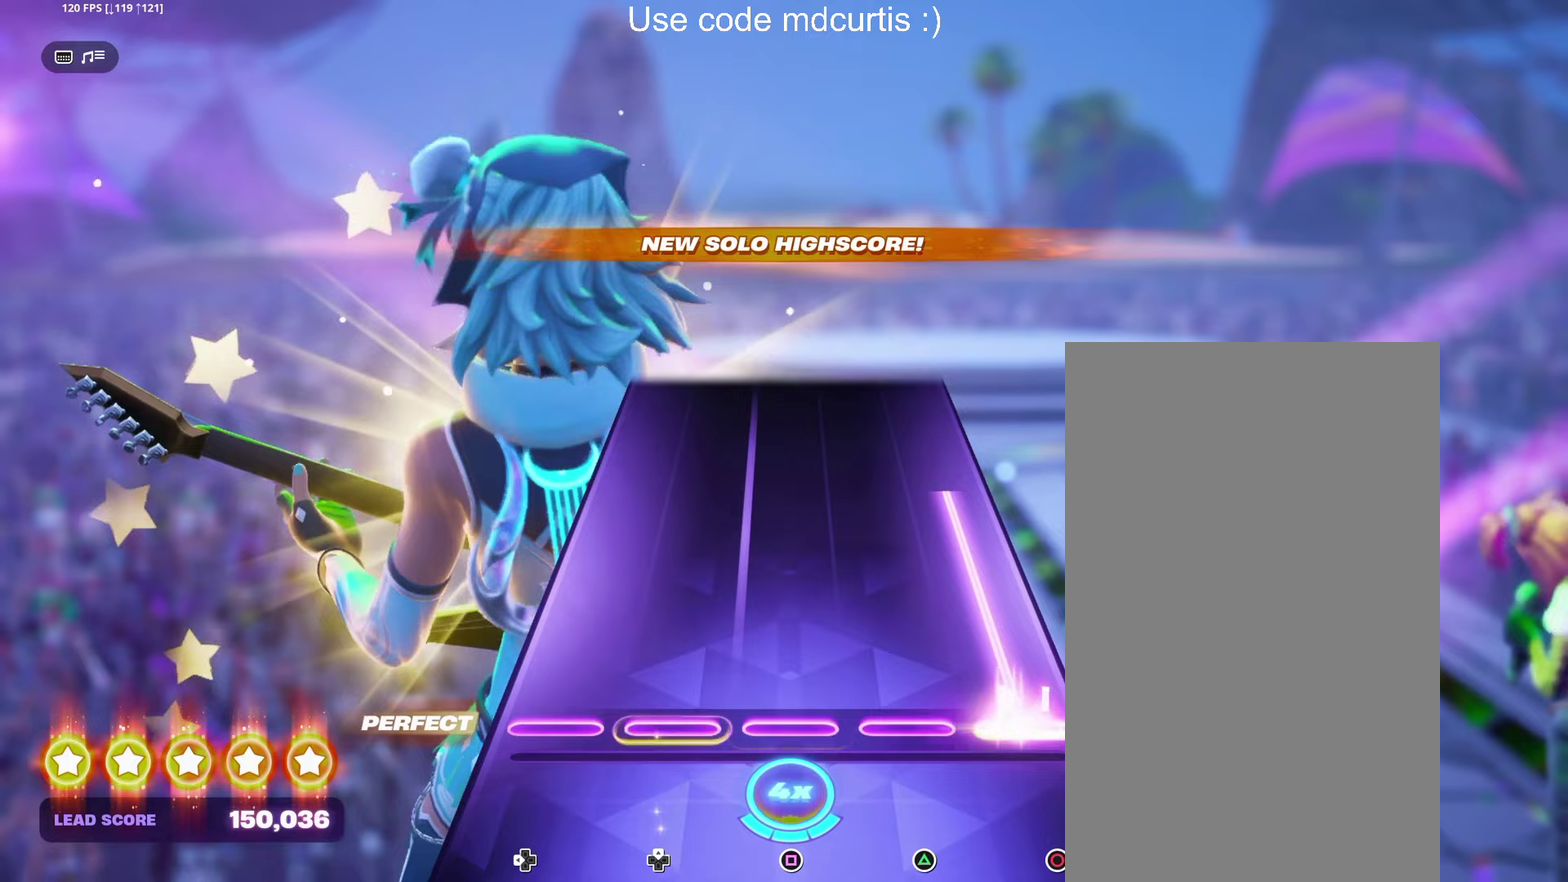
{"buttons": [], "events": [[400, "CIRCLE", "up"]]}
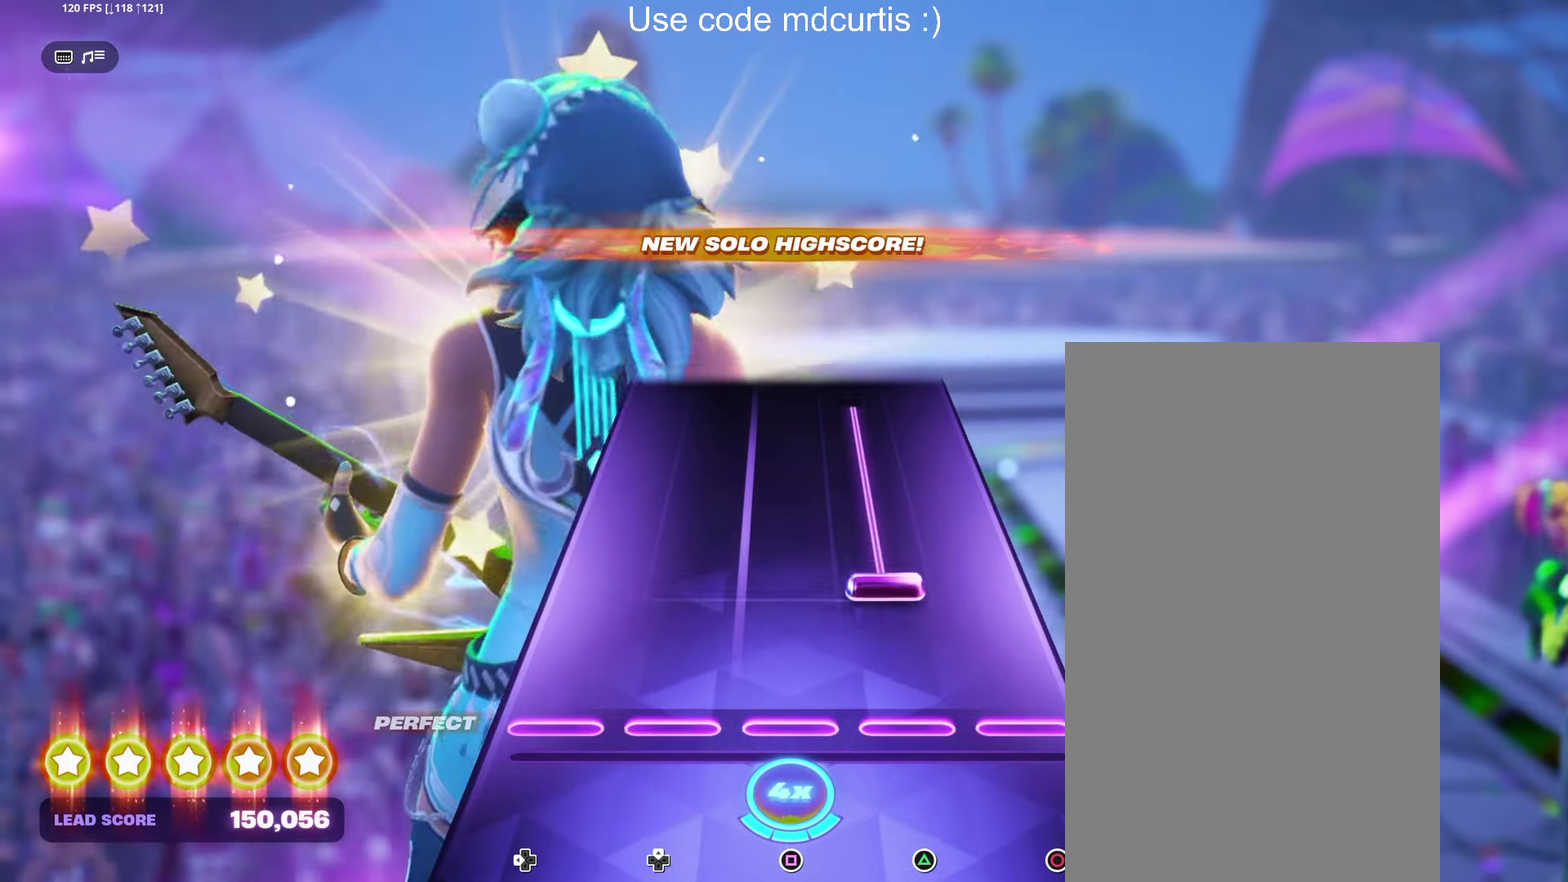
{"buttons": [], "events": [[150, "TRIANGLE", "down"], [500, "TRIANGLE", "up"]]}
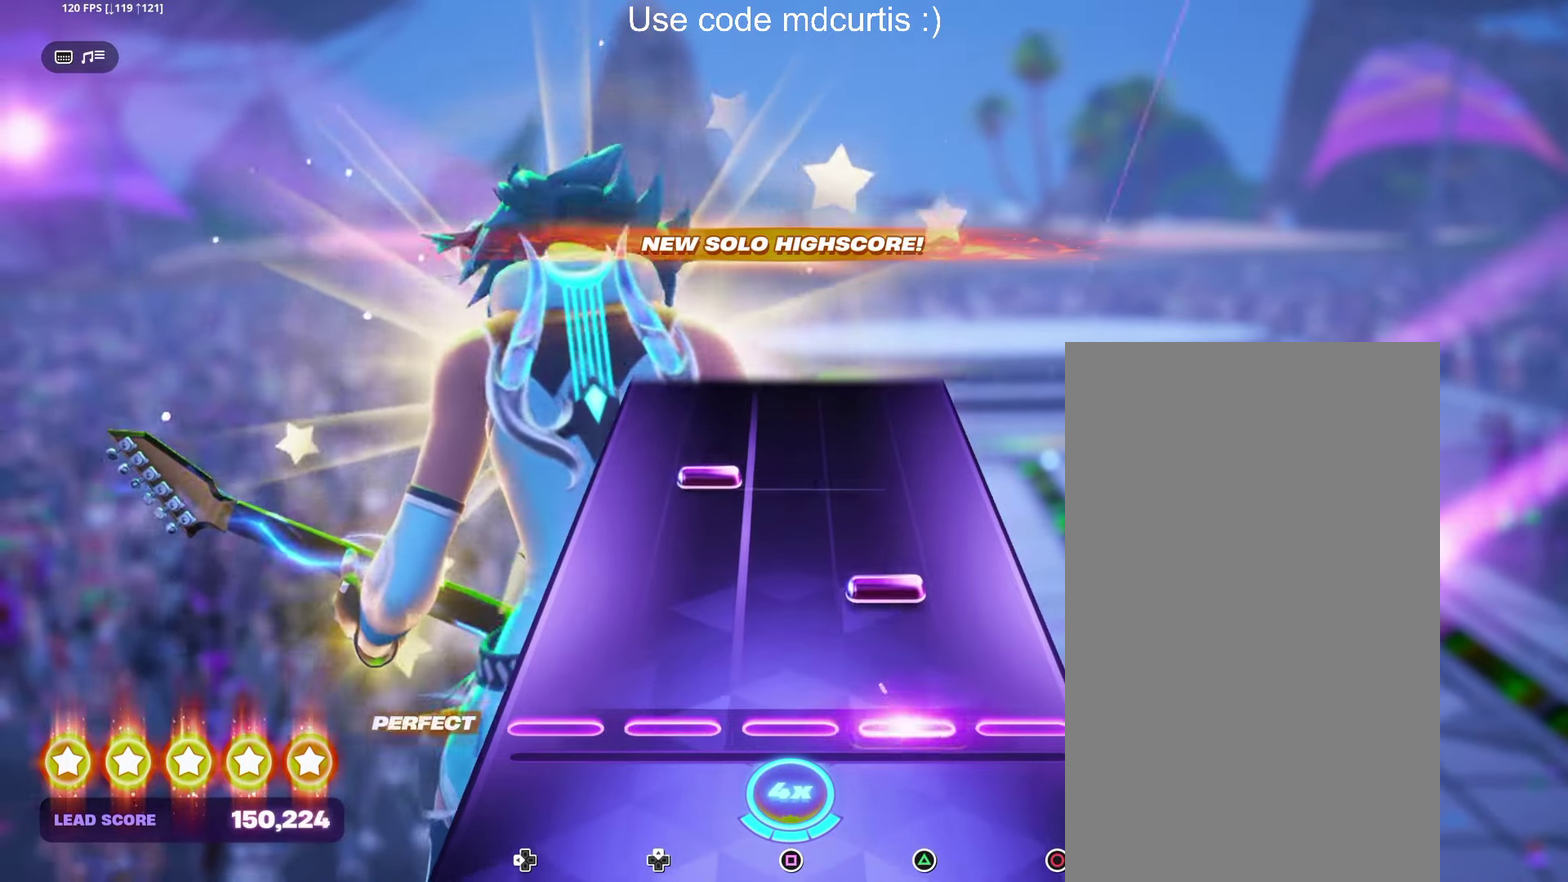
{"buttons": [], "events": [[150, "TRIANGLE", "down"], [250, "TRIANGLE", "up"]]}
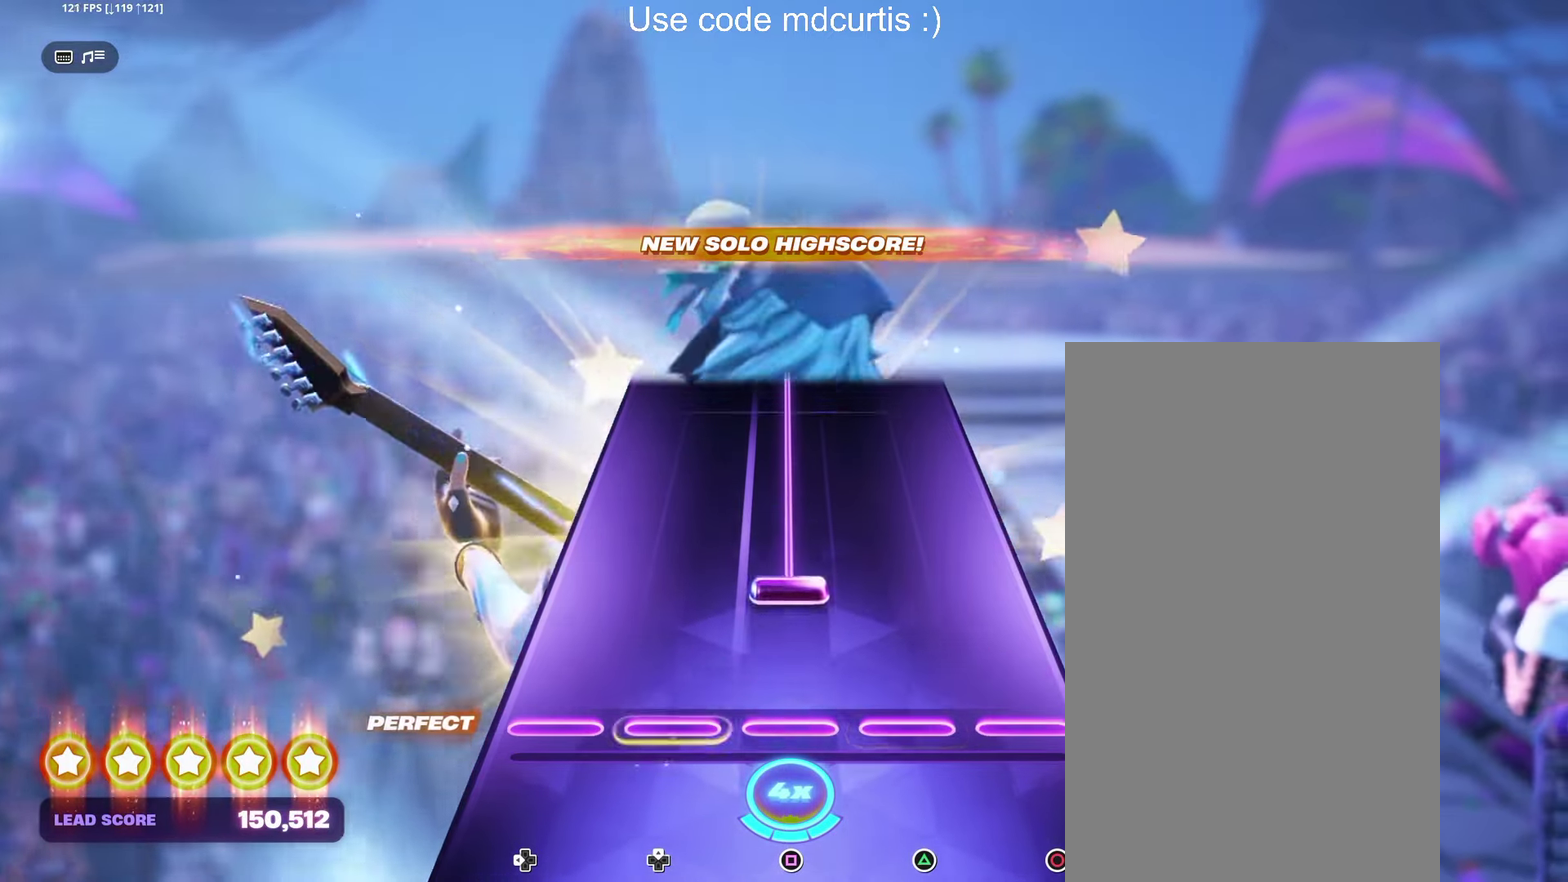
{"buttons": ["SQUARE"], "events": [[150, "SQUARE", "down"]]}
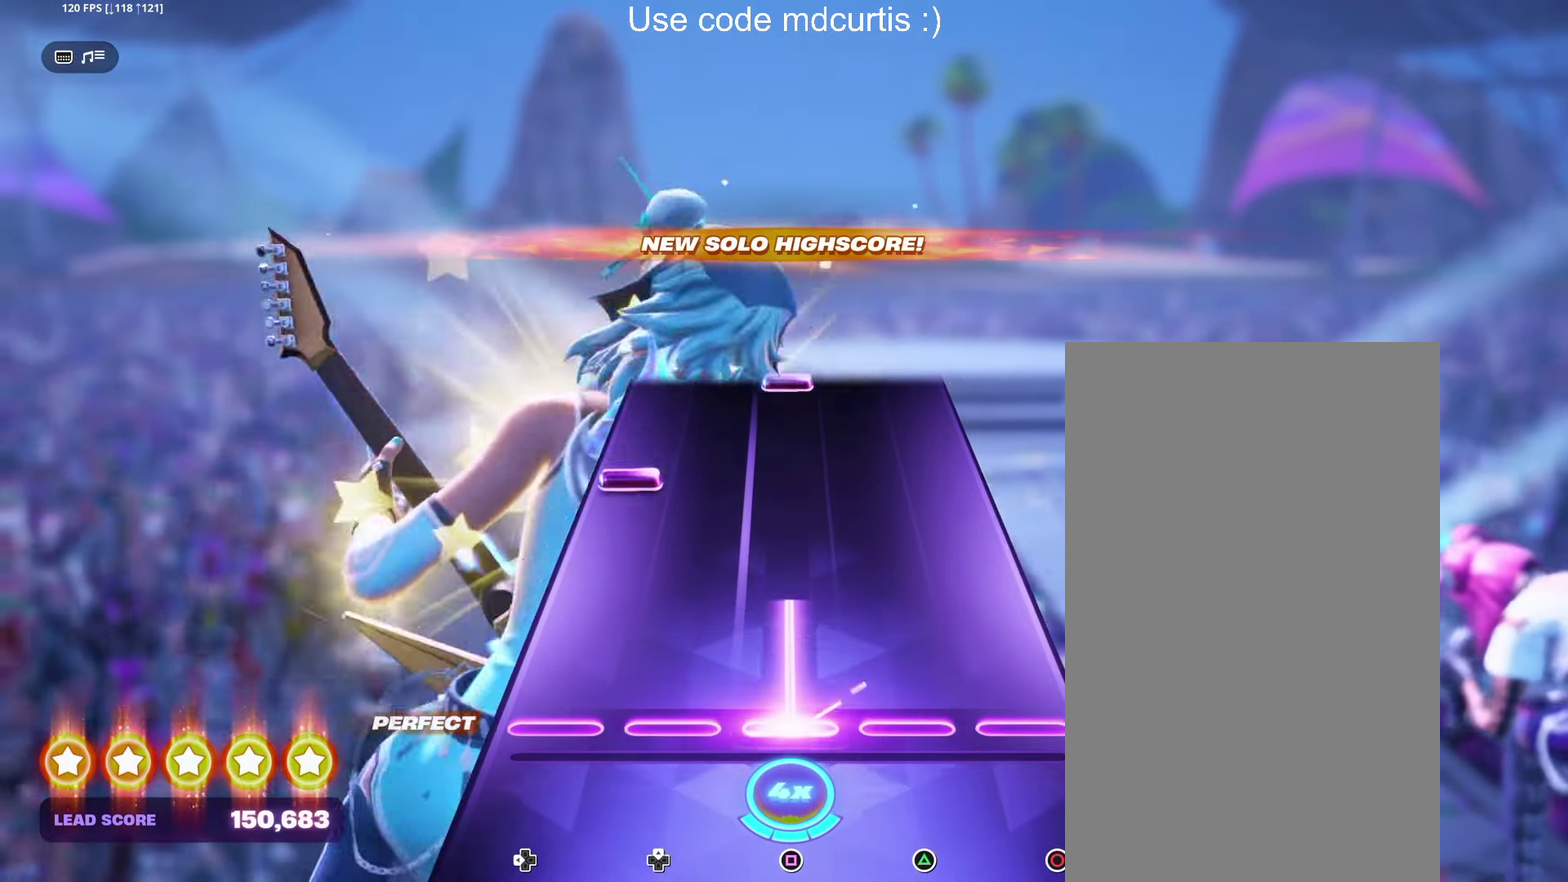
{"buttons": [], "events": [[217, "SQUARE", "up"]]}
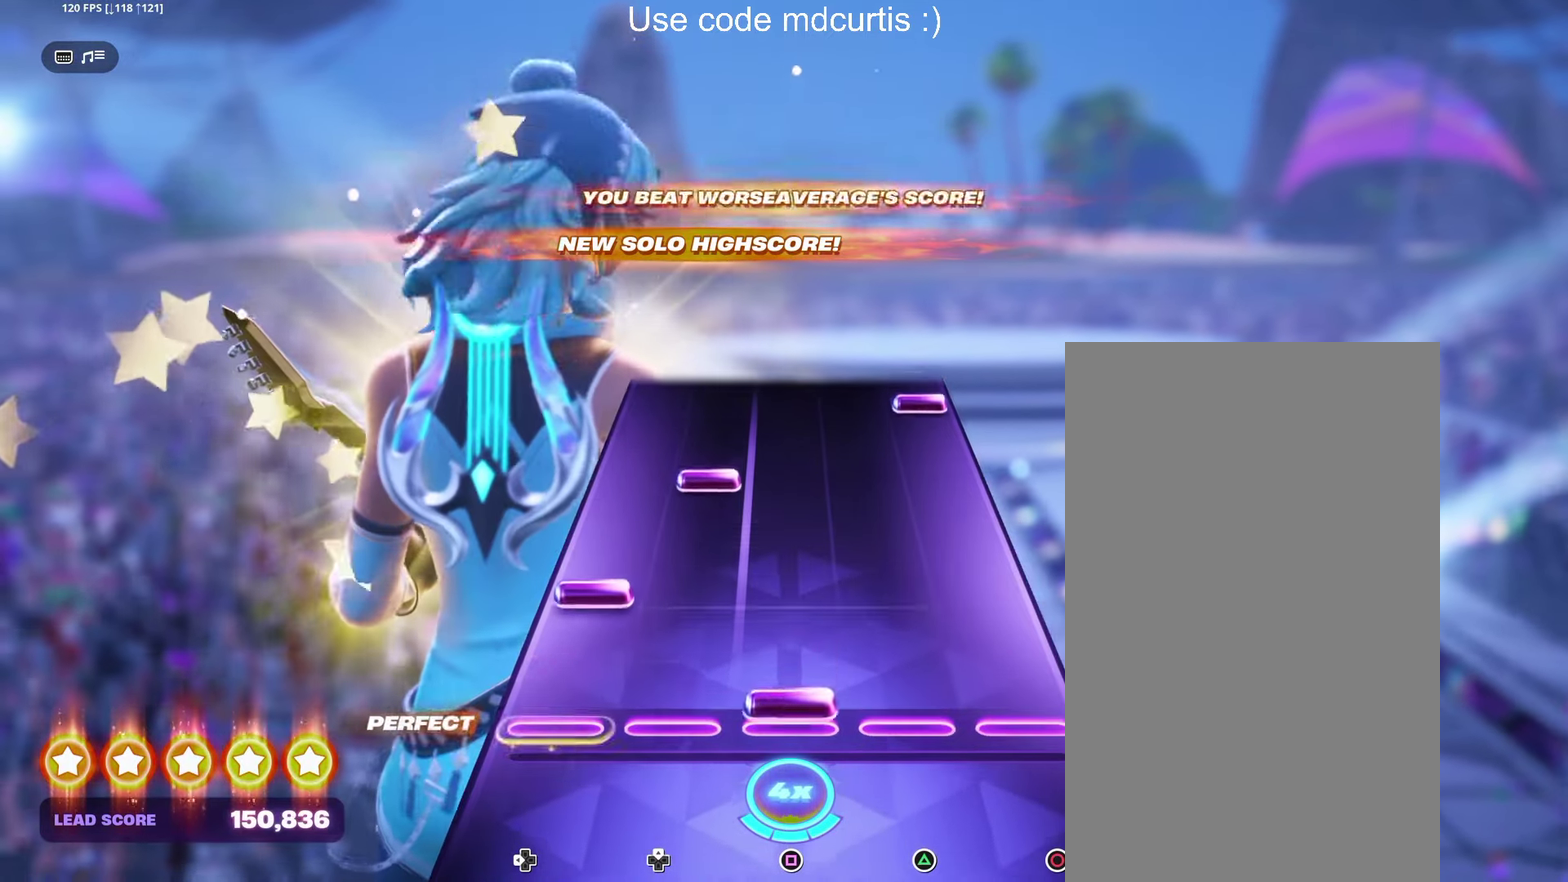
{"buttons": ["CIRCLE"], "events": [[33, "SQUARE", "down"], [133, "SQUARE", "up"], [467, "CIRCLE", "down"]]}
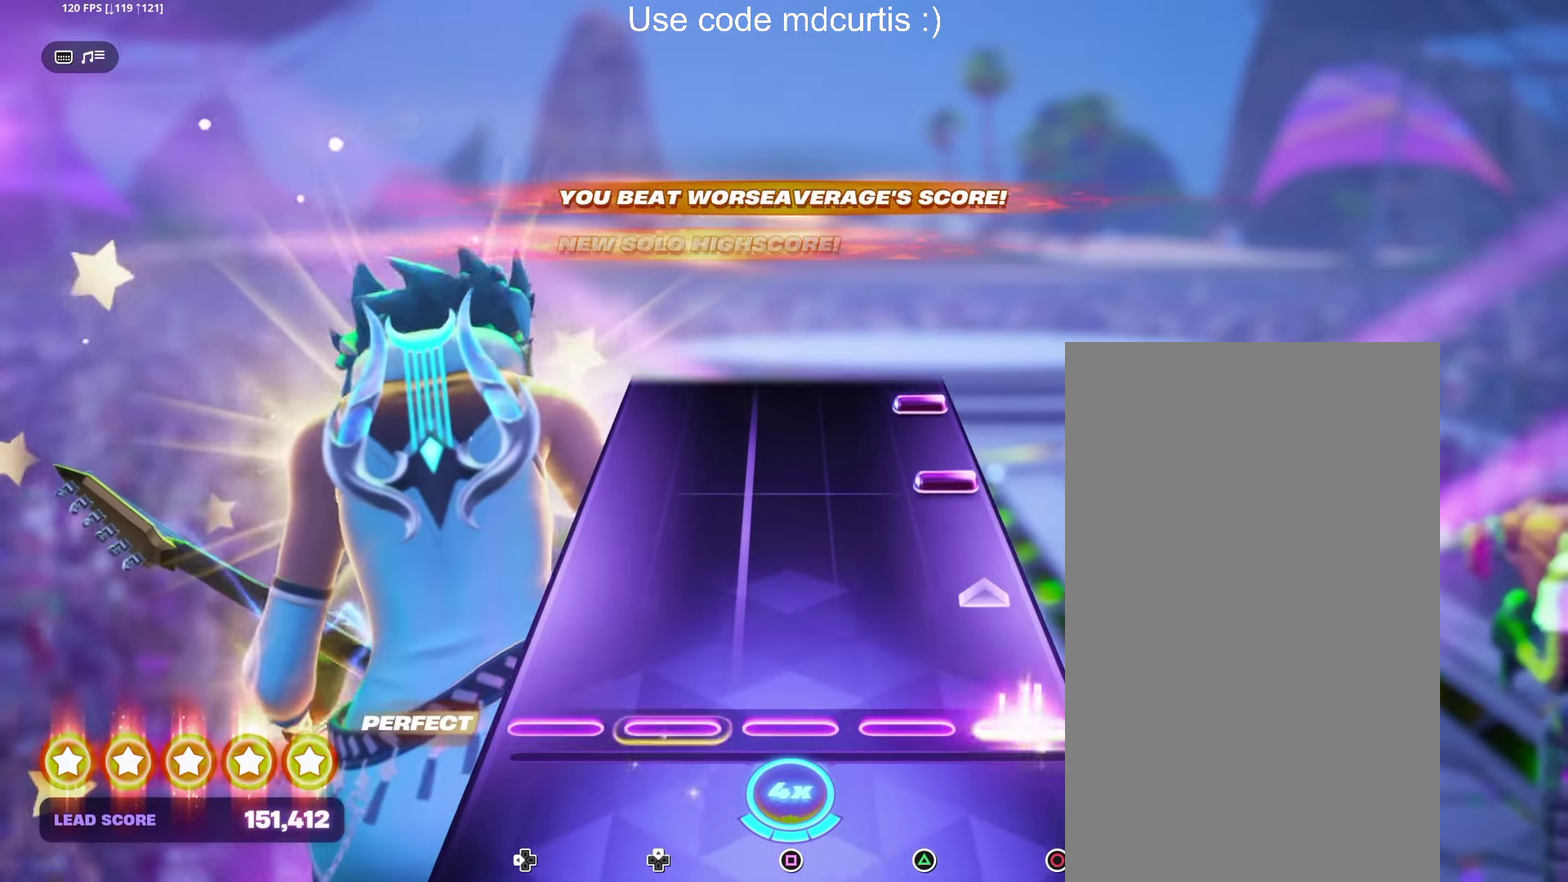
{"buttons": ["CIRCLE"], "events": [[133, "CIRCLE", "up"], [300, "CIRCLE", "down"], [400, "CIRCLE", "up"], [467, "CIRCLE", "down"]]}
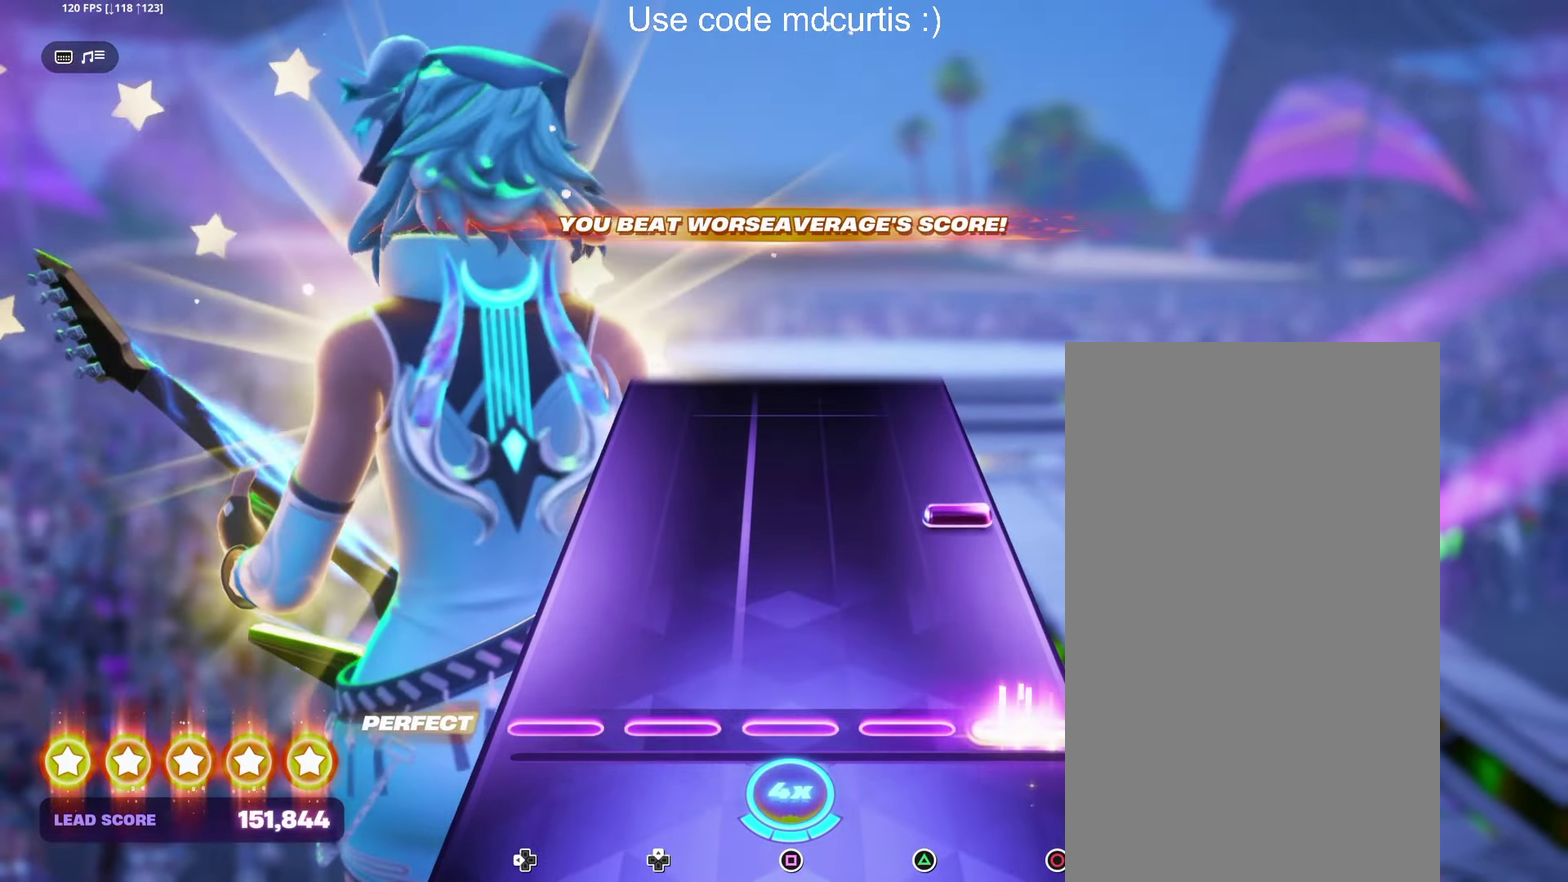
{"buttons": [], "events": [[83, "CIRCLE", "up"], [250, "CIRCLE", "down"], [367, "CIRCLE", "up"]]}
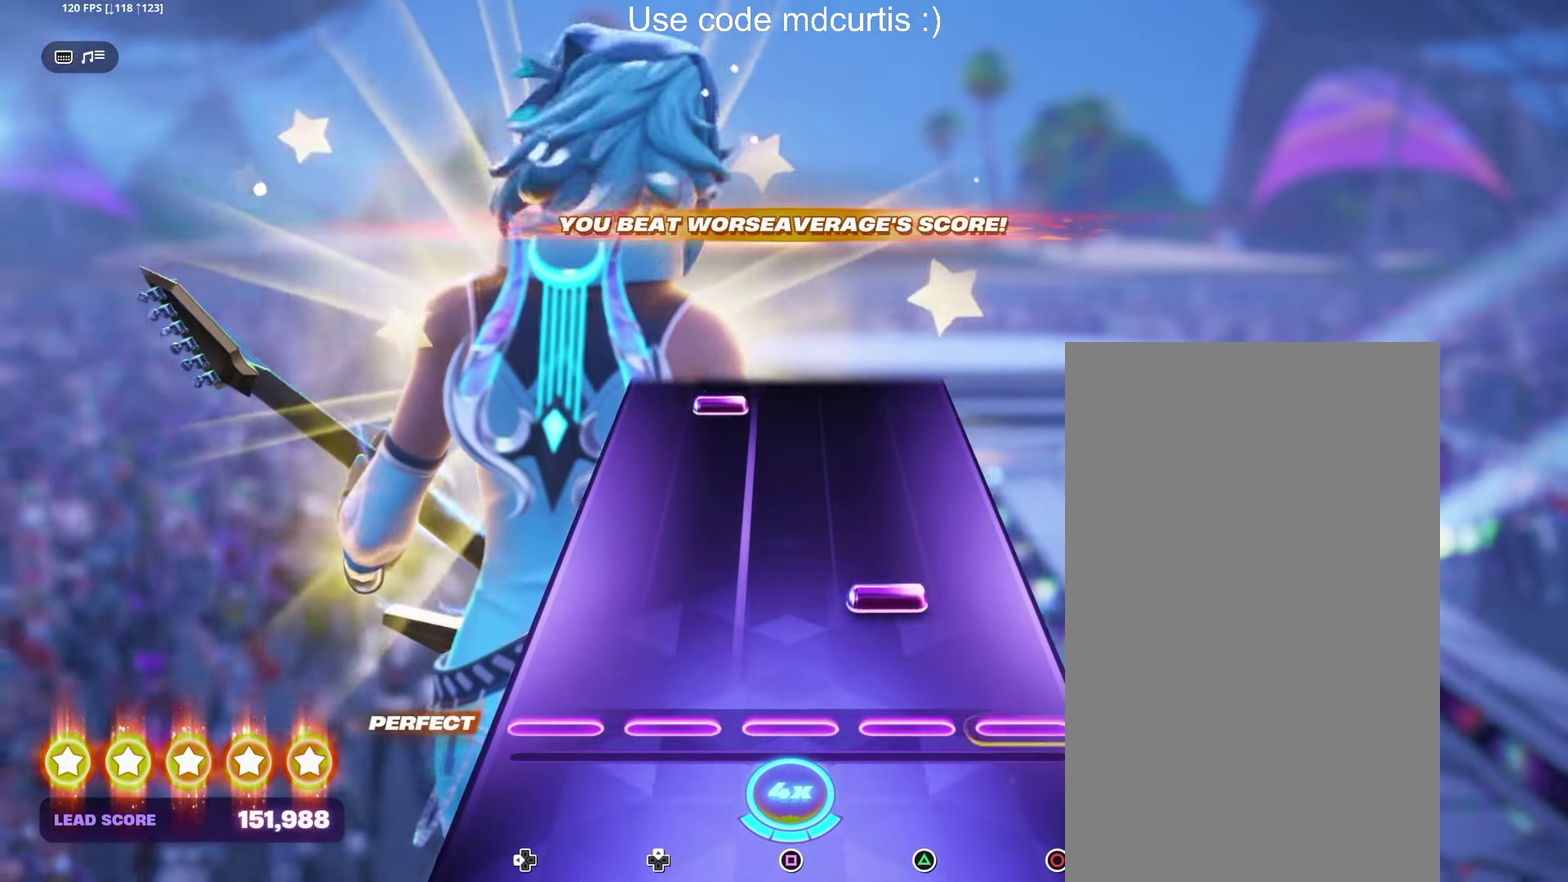
{"buttons": [], "events": [[117, "TRIANGLE", "down"], [234, "TRIANGLE", "up"]]}
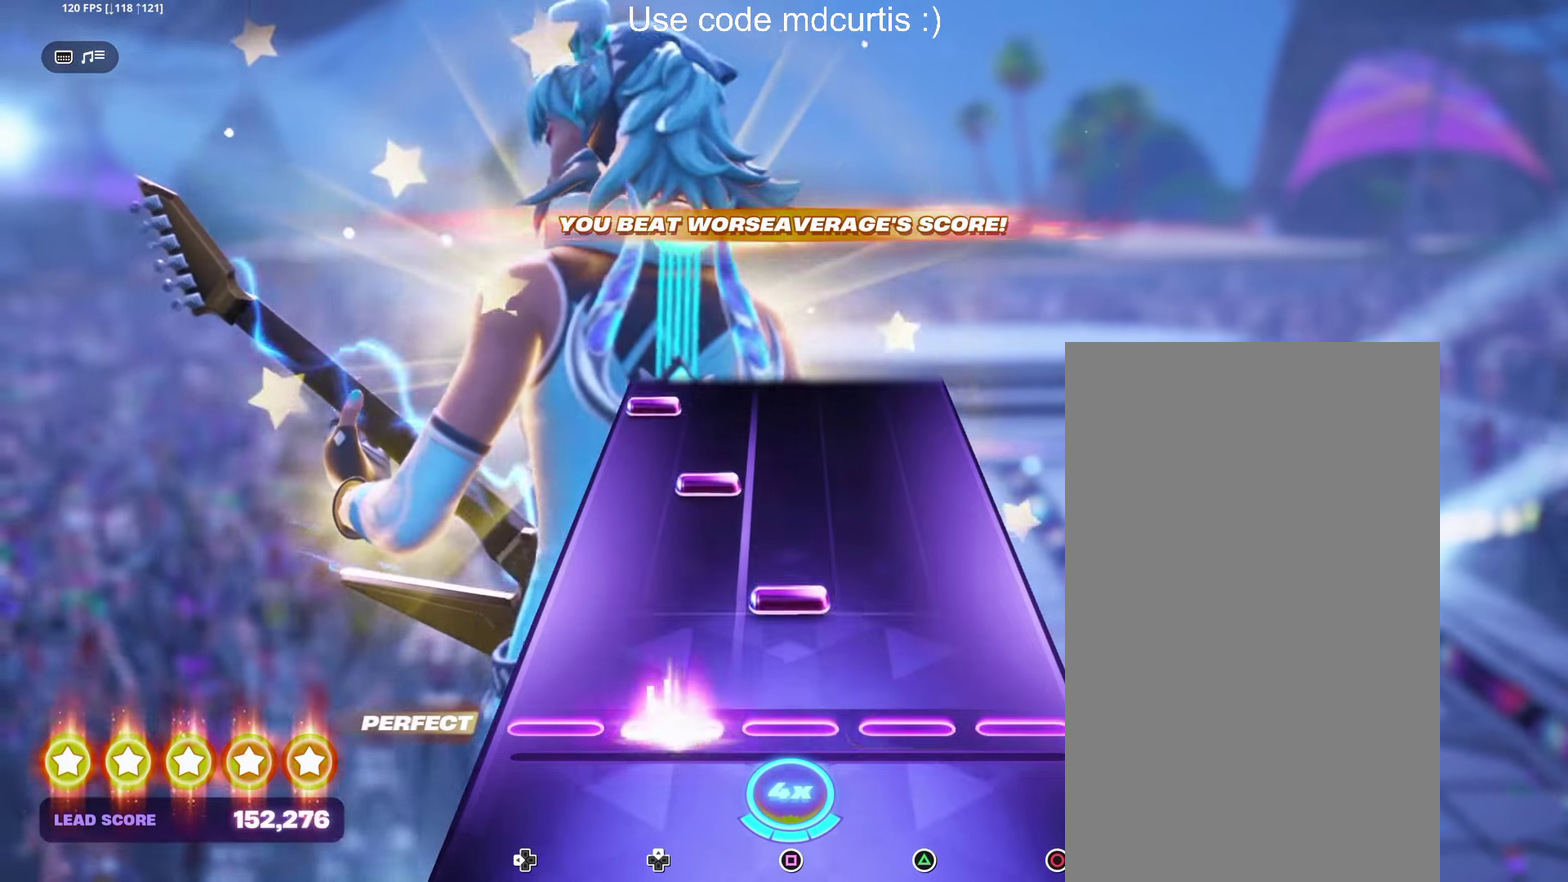
{"buttons": [], "events": [[117, "SQUARE", "down"], [234, "SQUARE", "up"]]}
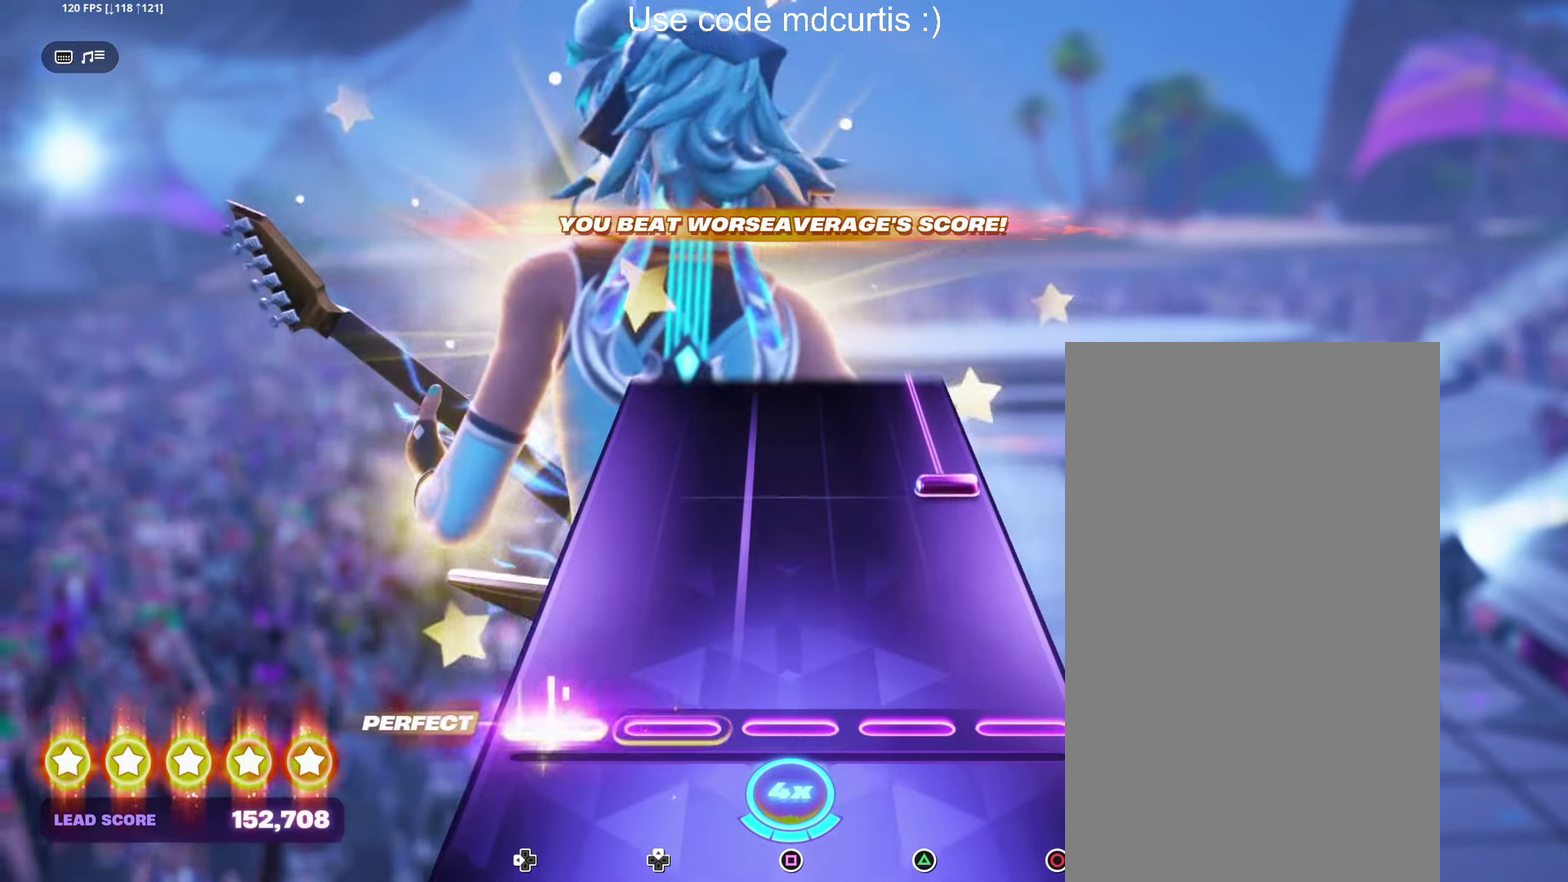
{"buttons": ["CIRCLE"], "events": [[300, "CIRCLE", "down"]]}
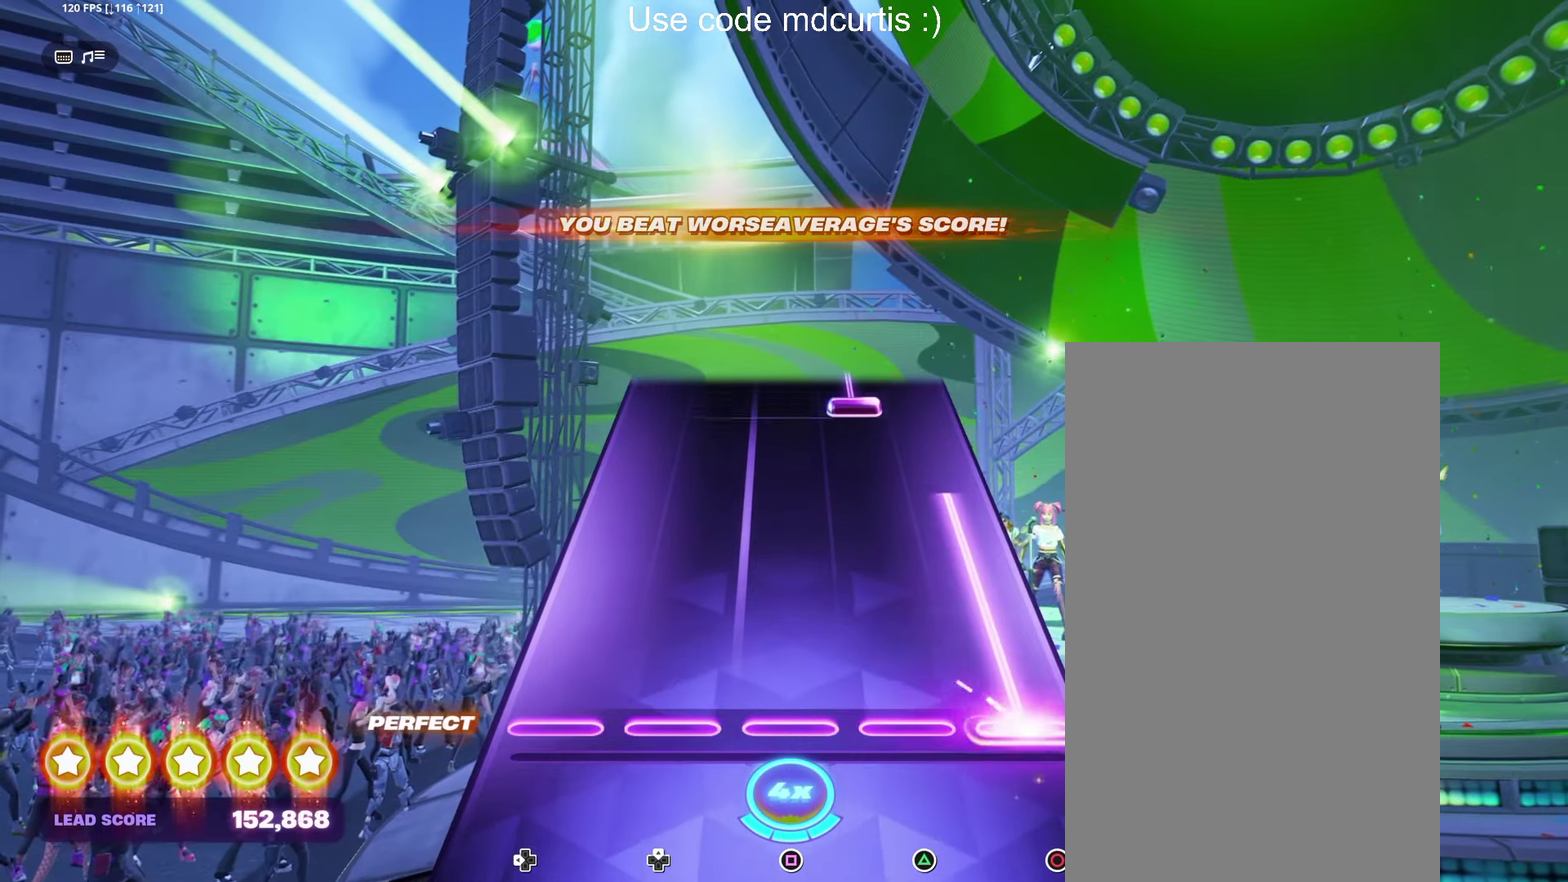
{"buttons": ["TRIANGLE"], "events": [[367, "CIRCLE", "up"], [467, "TRIANGLE", "down"]]}
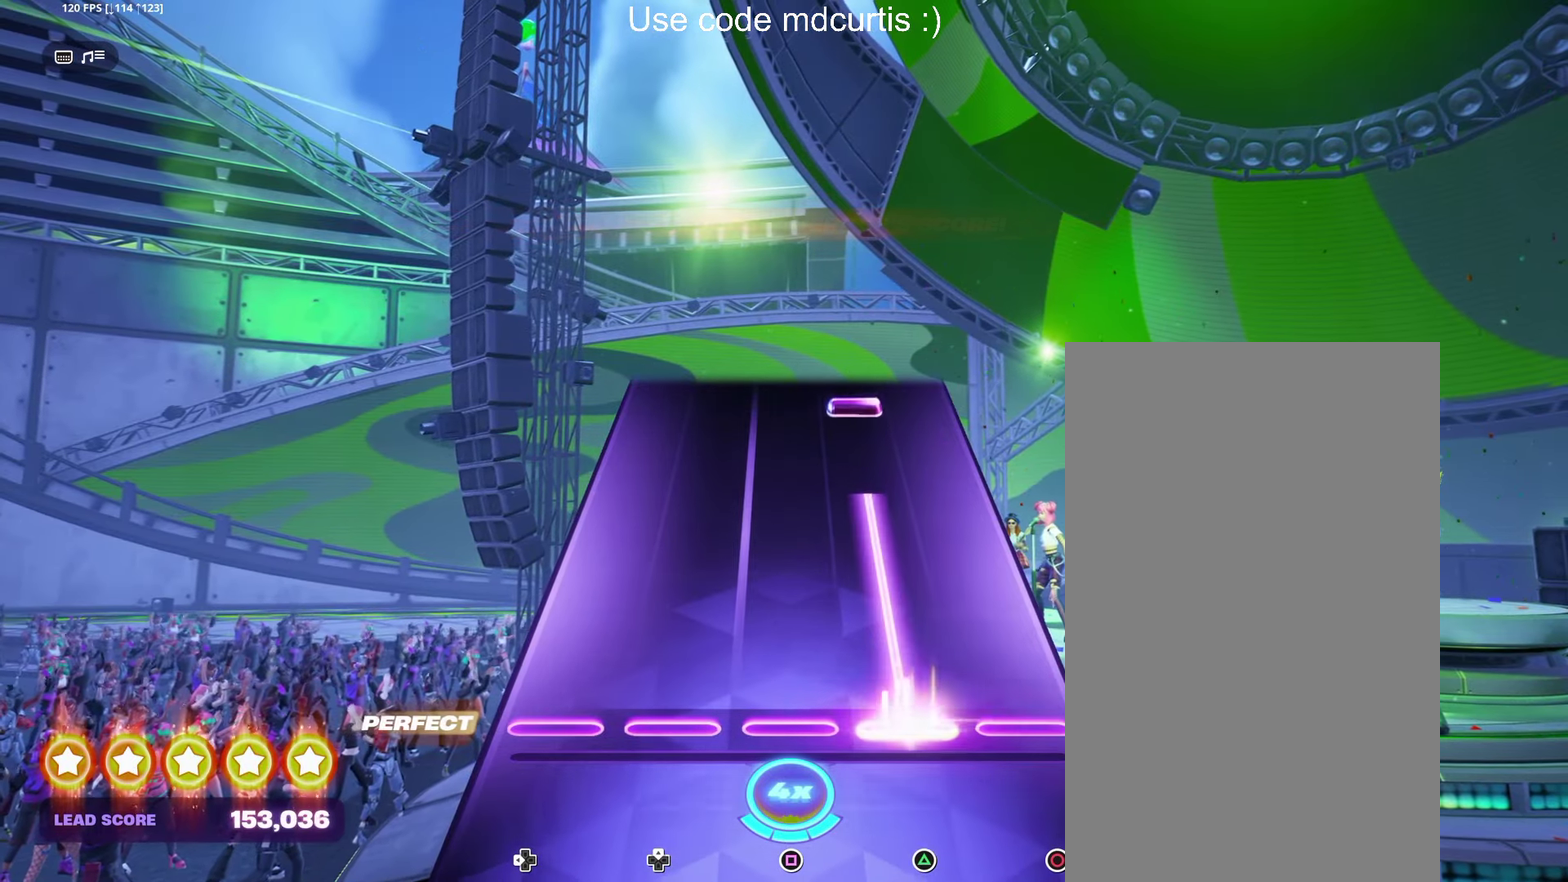
{"buttons": ["TRIANGLE"], "events": [[350, "TRIANGLE", "up"], [484, "TRIANGLE", "down"]]}
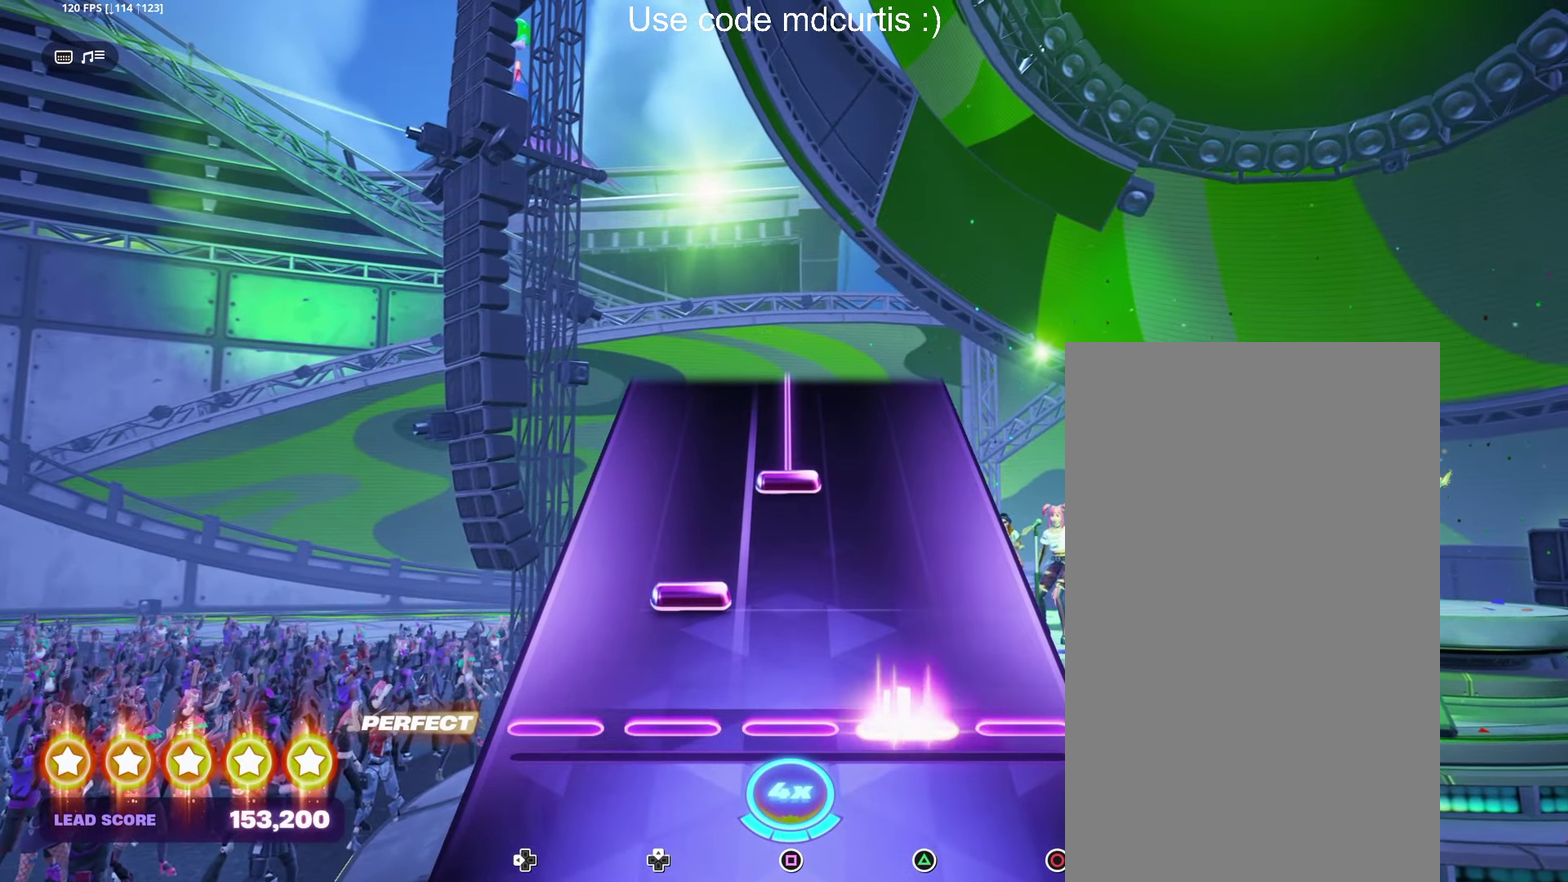
{"buttons": ["SQUARE"], "events": [[84, "TRIANGLE", "up"], [300, "SQUARE", "down"]]}
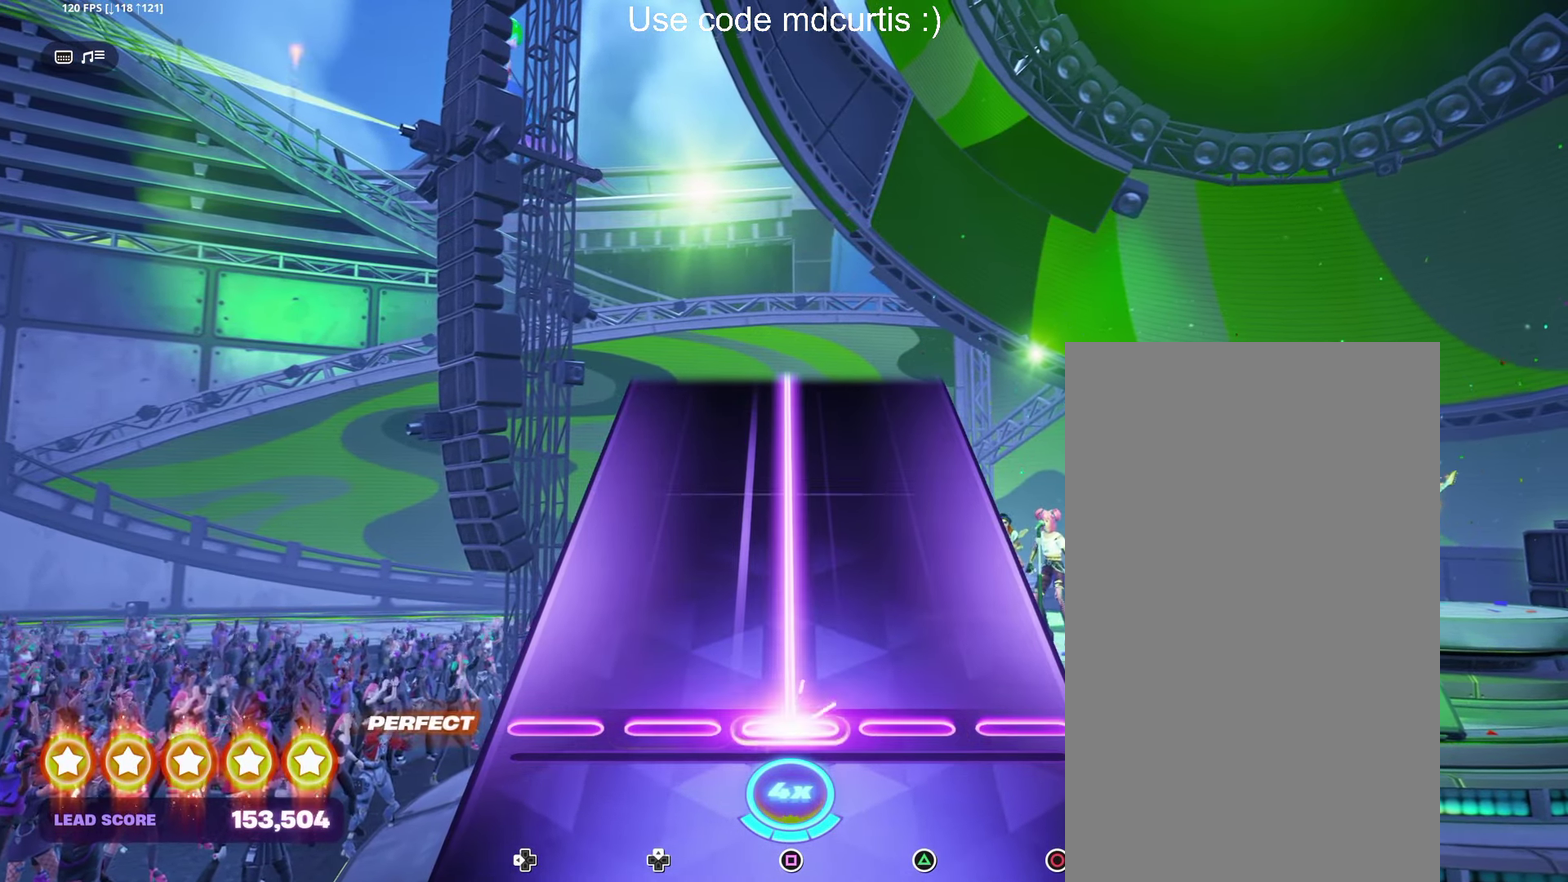
{"buttons": ["SQUARE"], "events": []}
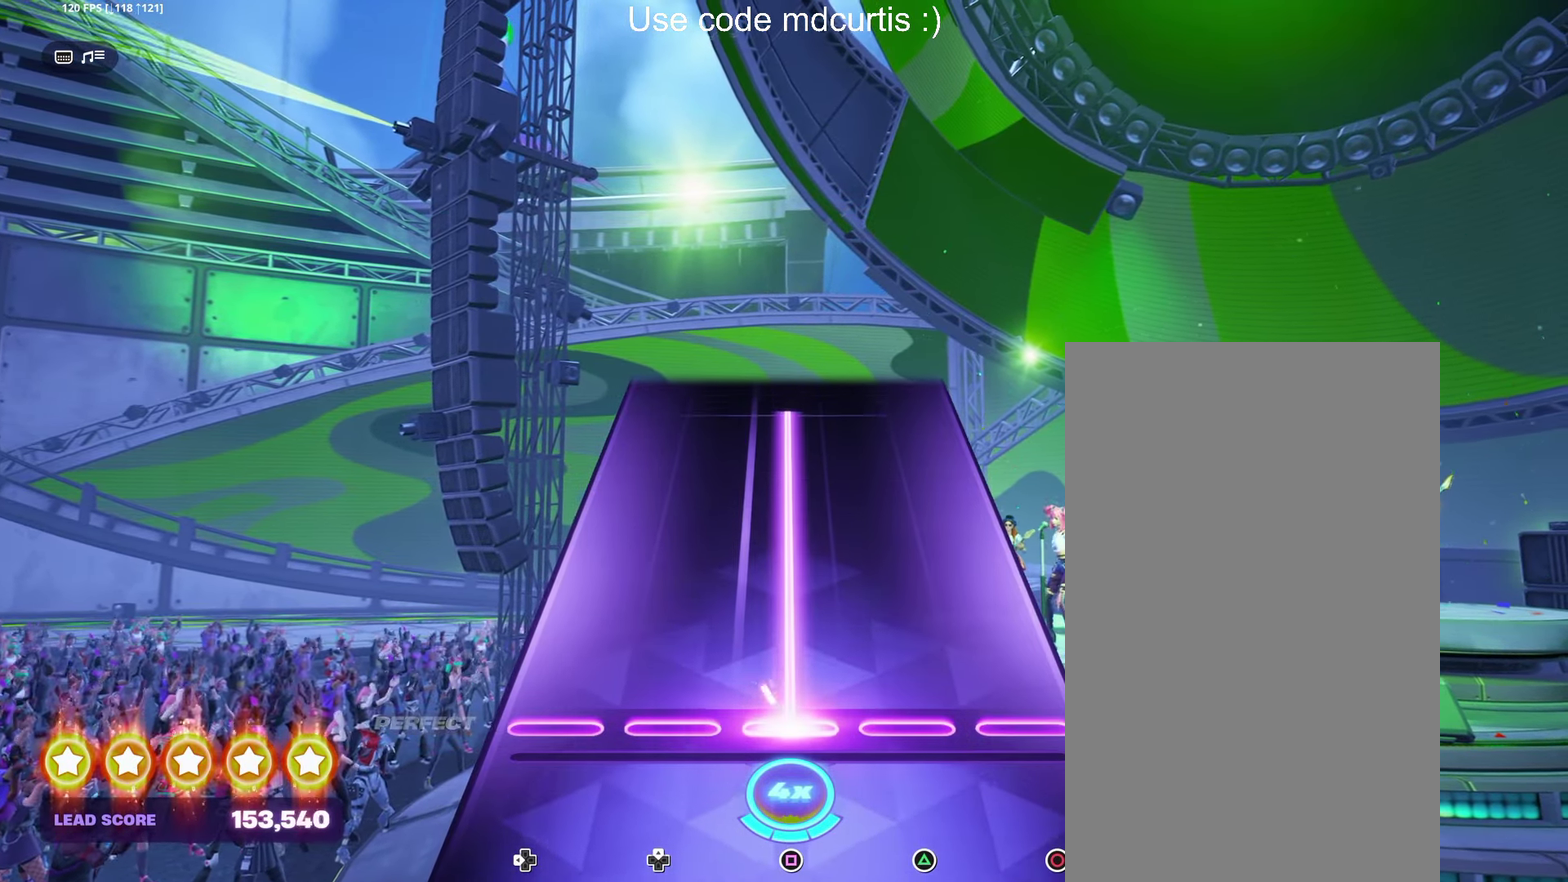
{"buttons": ["SQUARE"], "events": []}
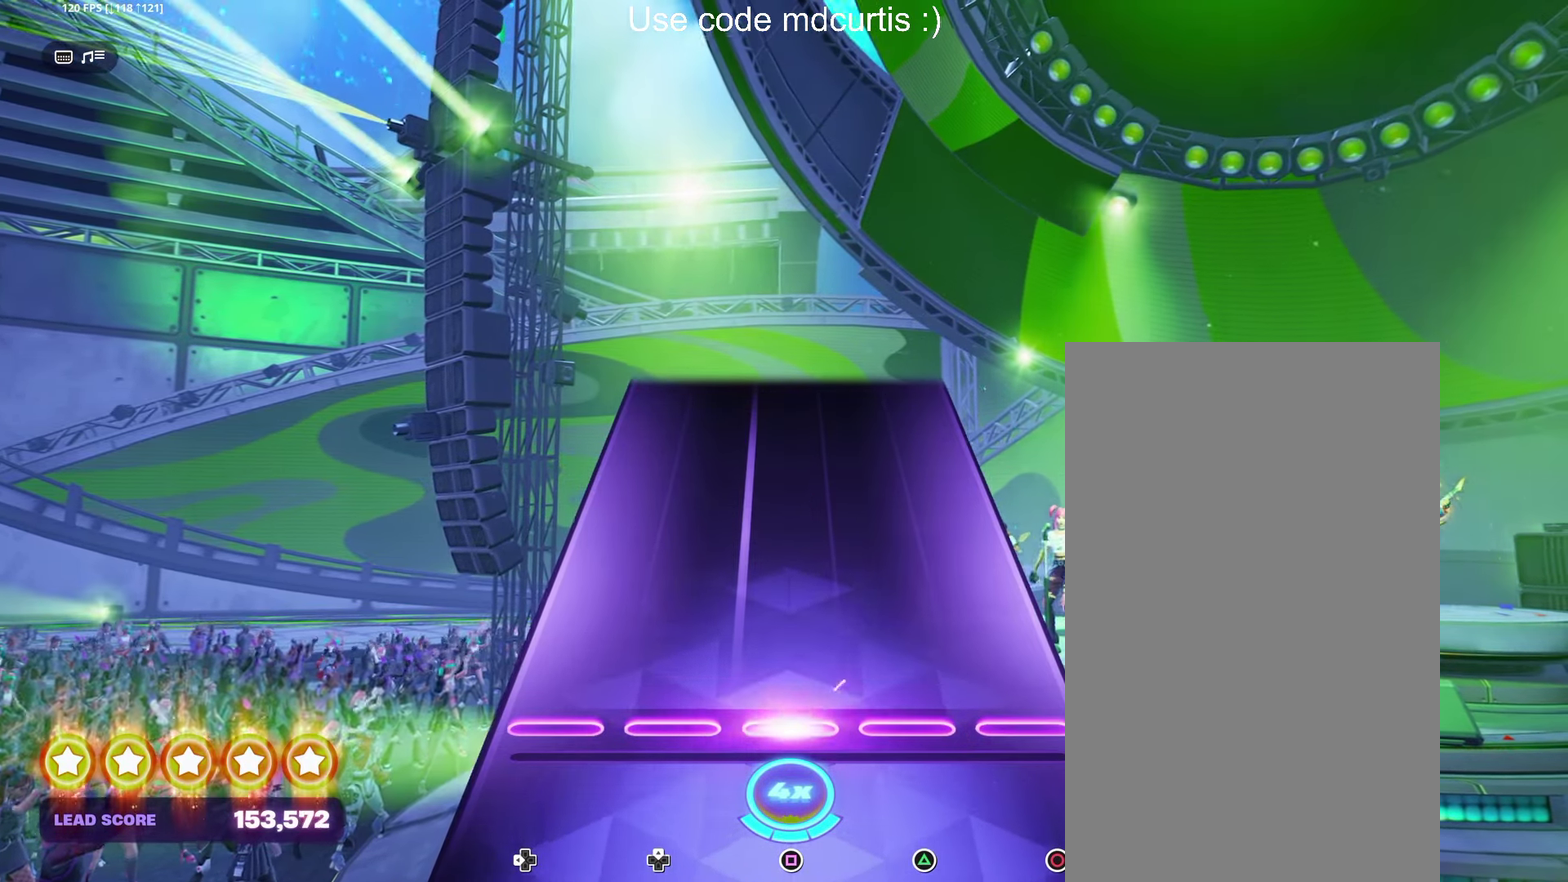
{"buttons": [], "events": [[317, "SQUARE", "up"]]}
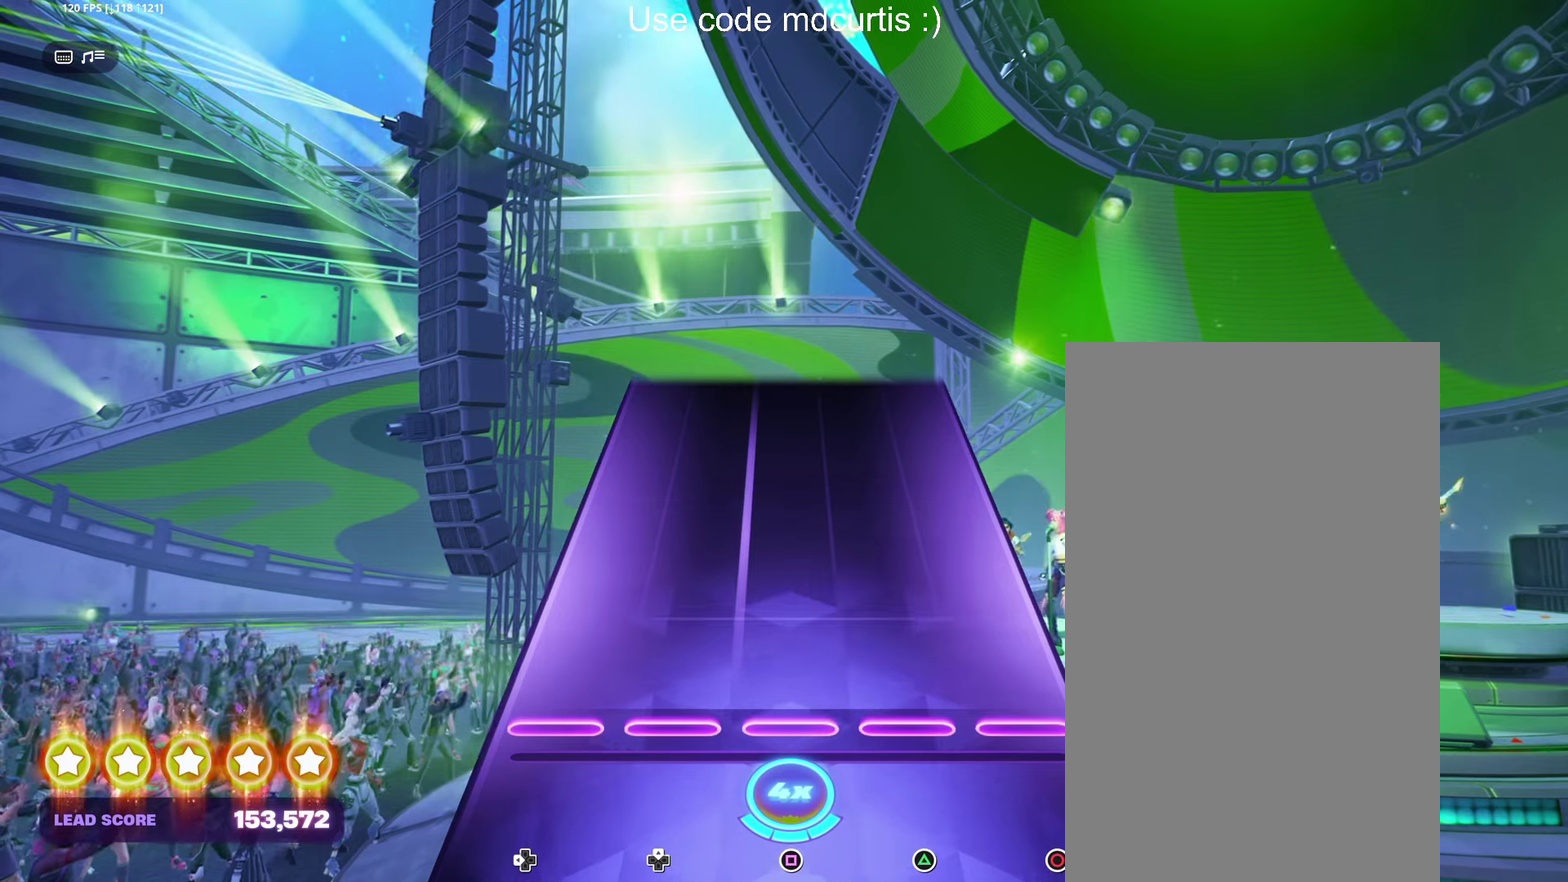
{"buttons": [], "events": []}
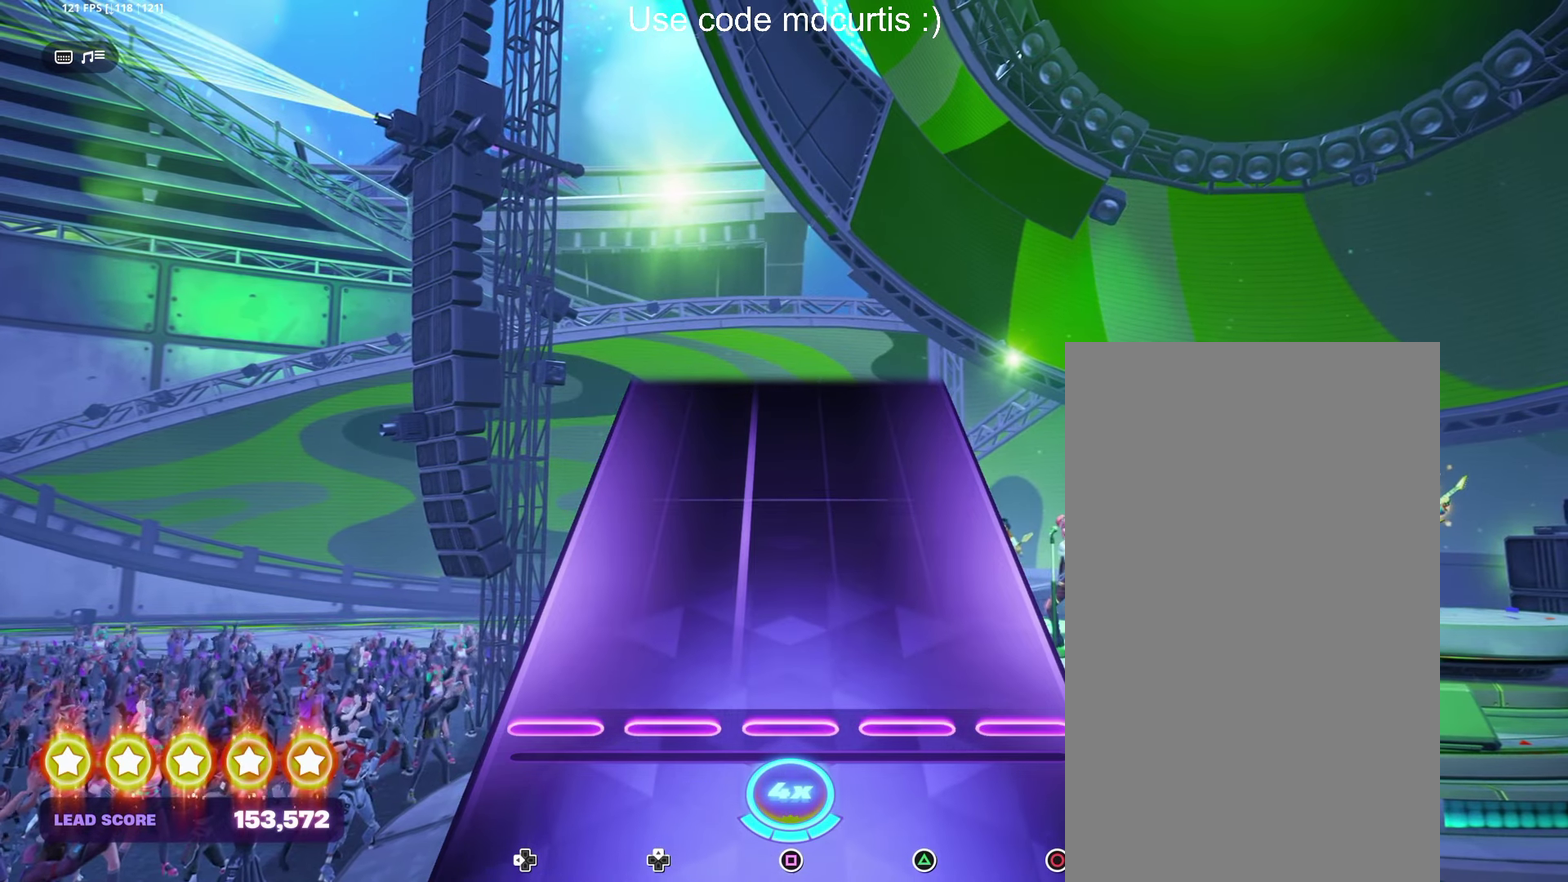
{"buttons": [], "events": []}
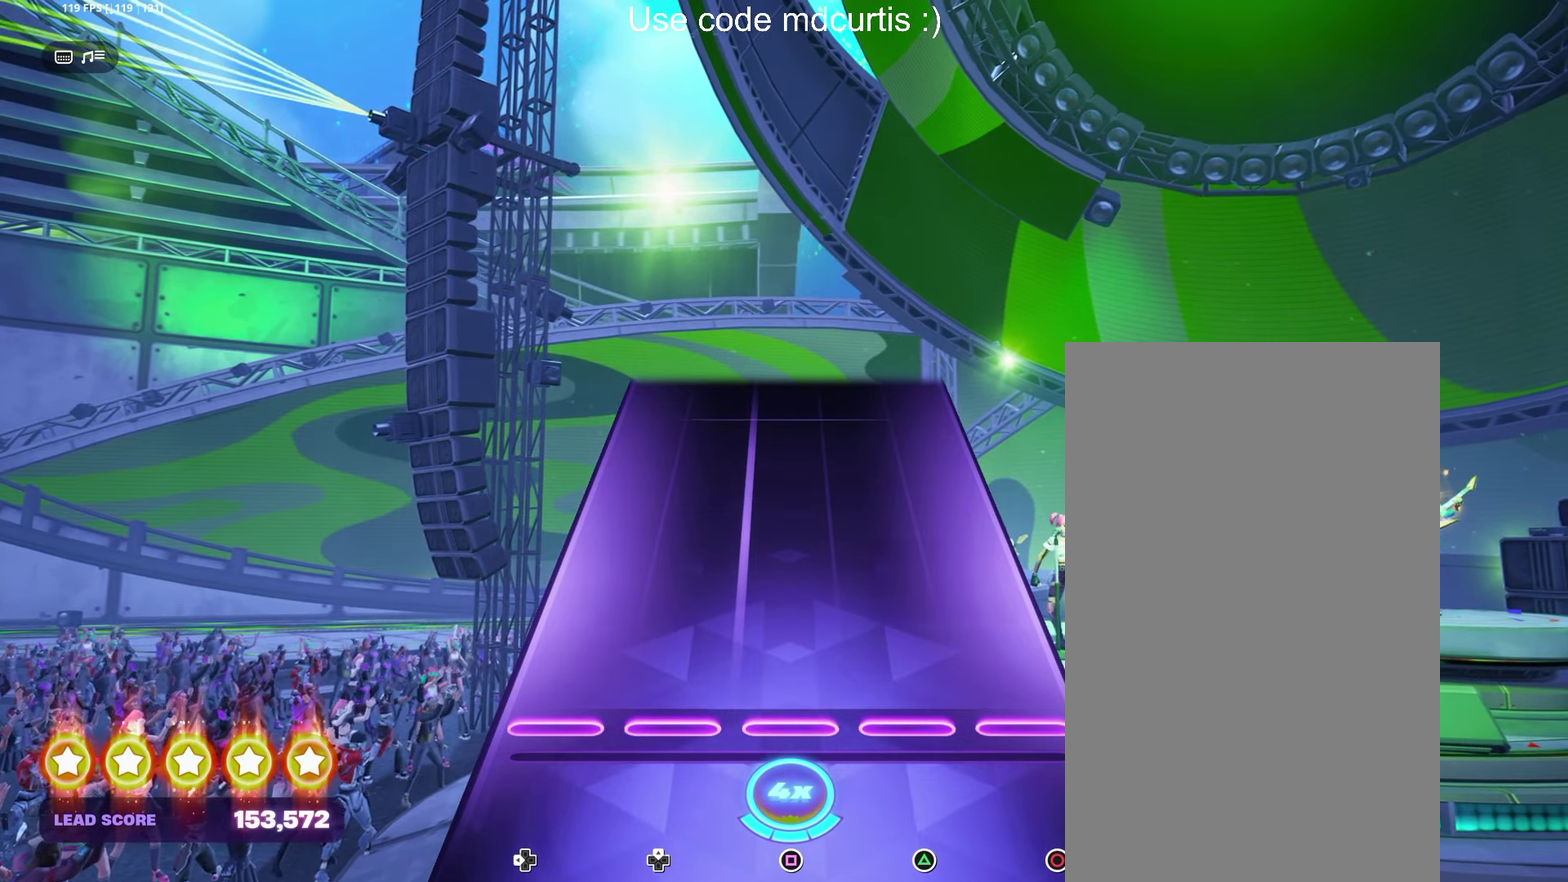
{"buttons": [], "events": []}
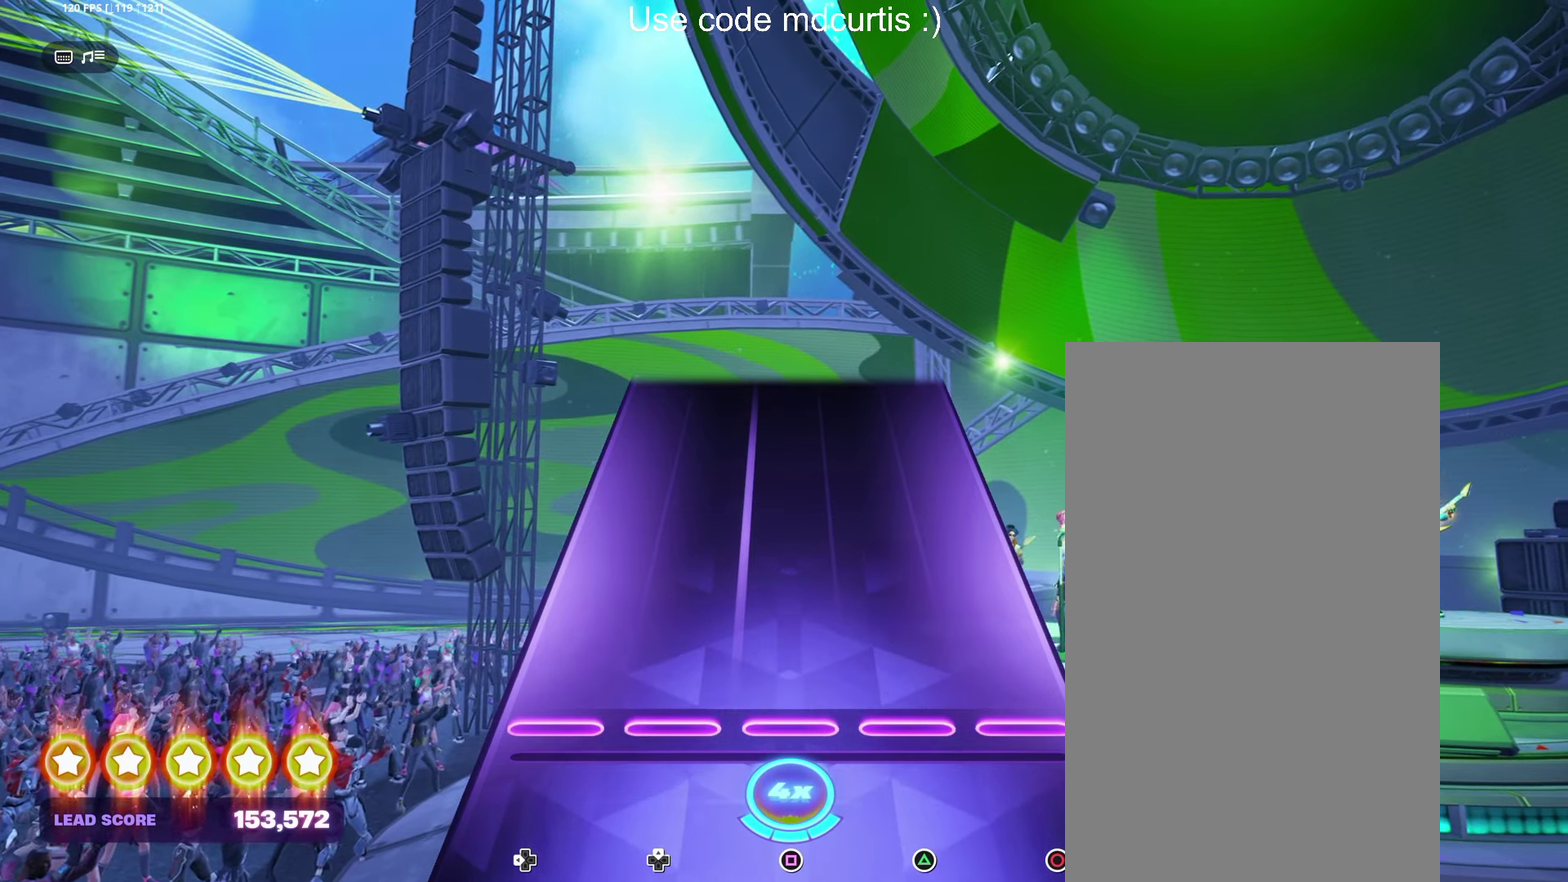
{"buttons": [], "events": []}
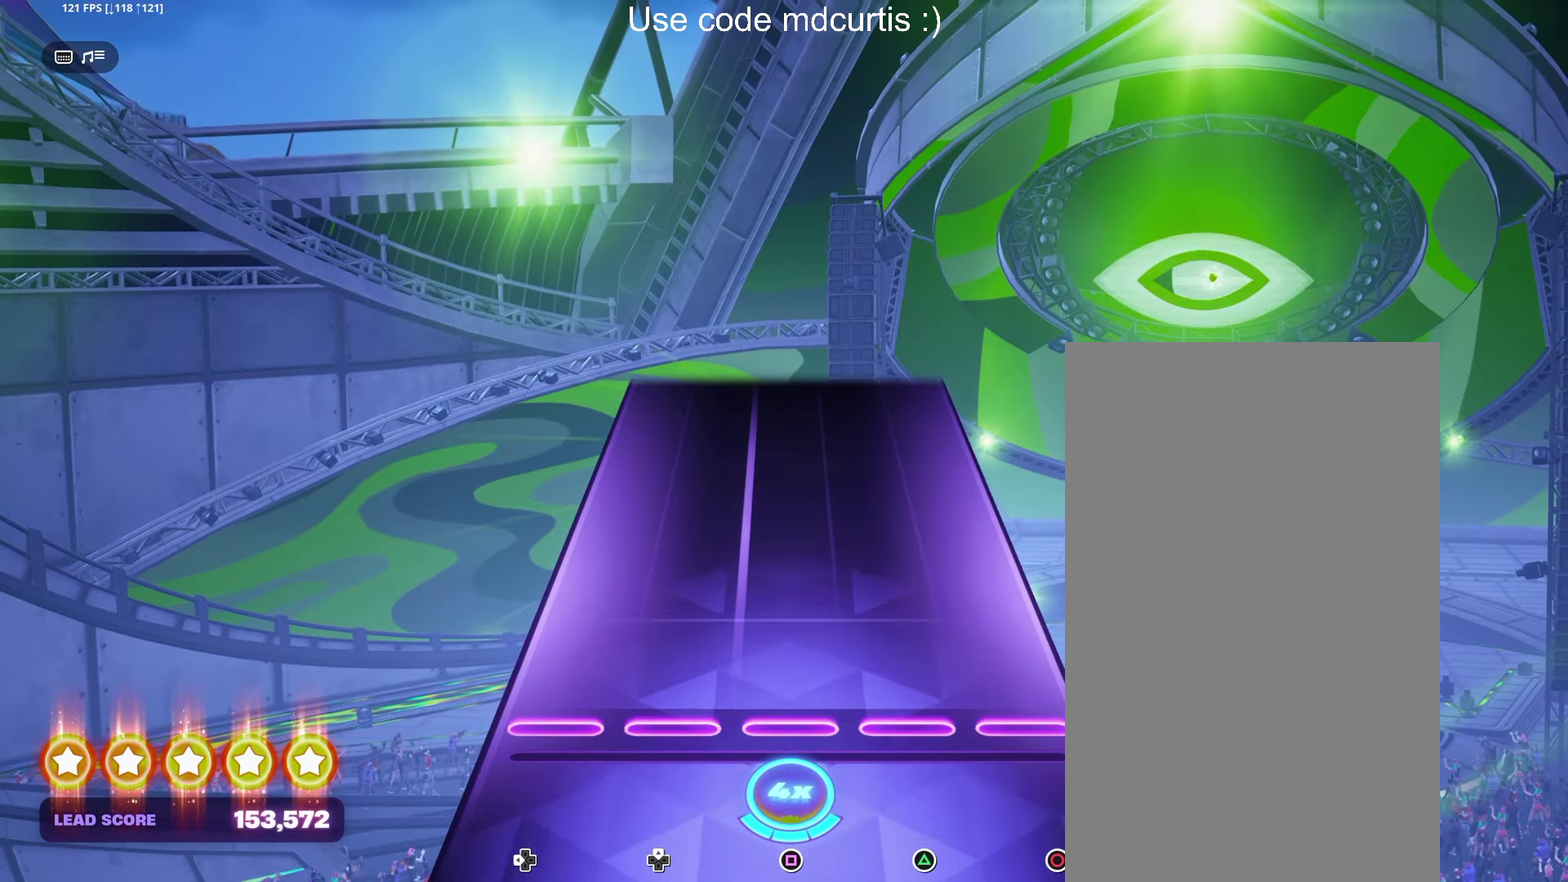
{"buttons": [], "events": []}
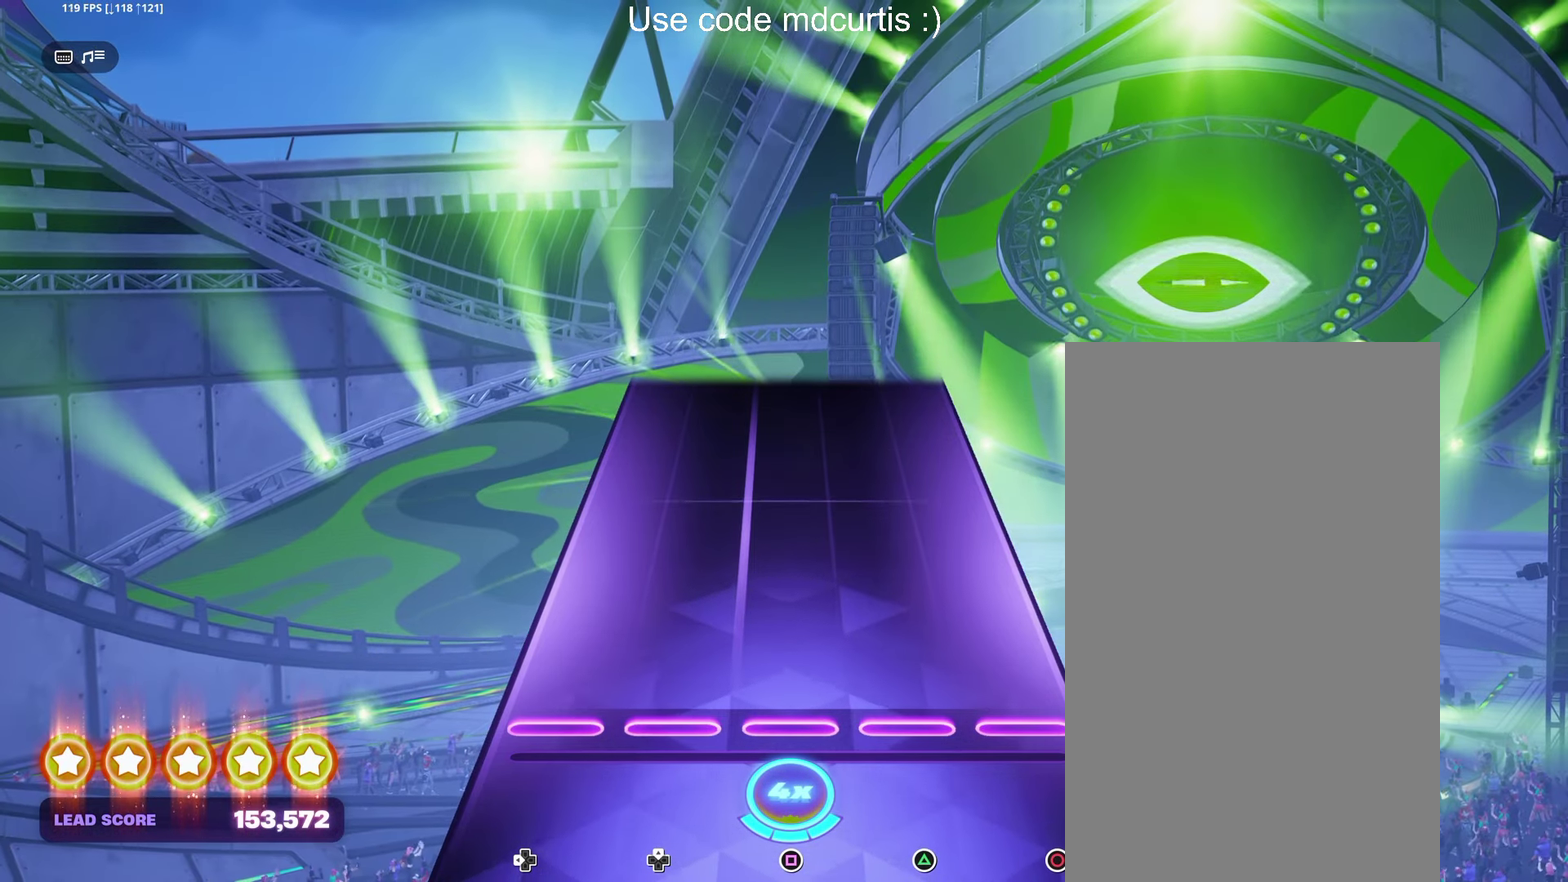
{"buttons": [], "events": []}